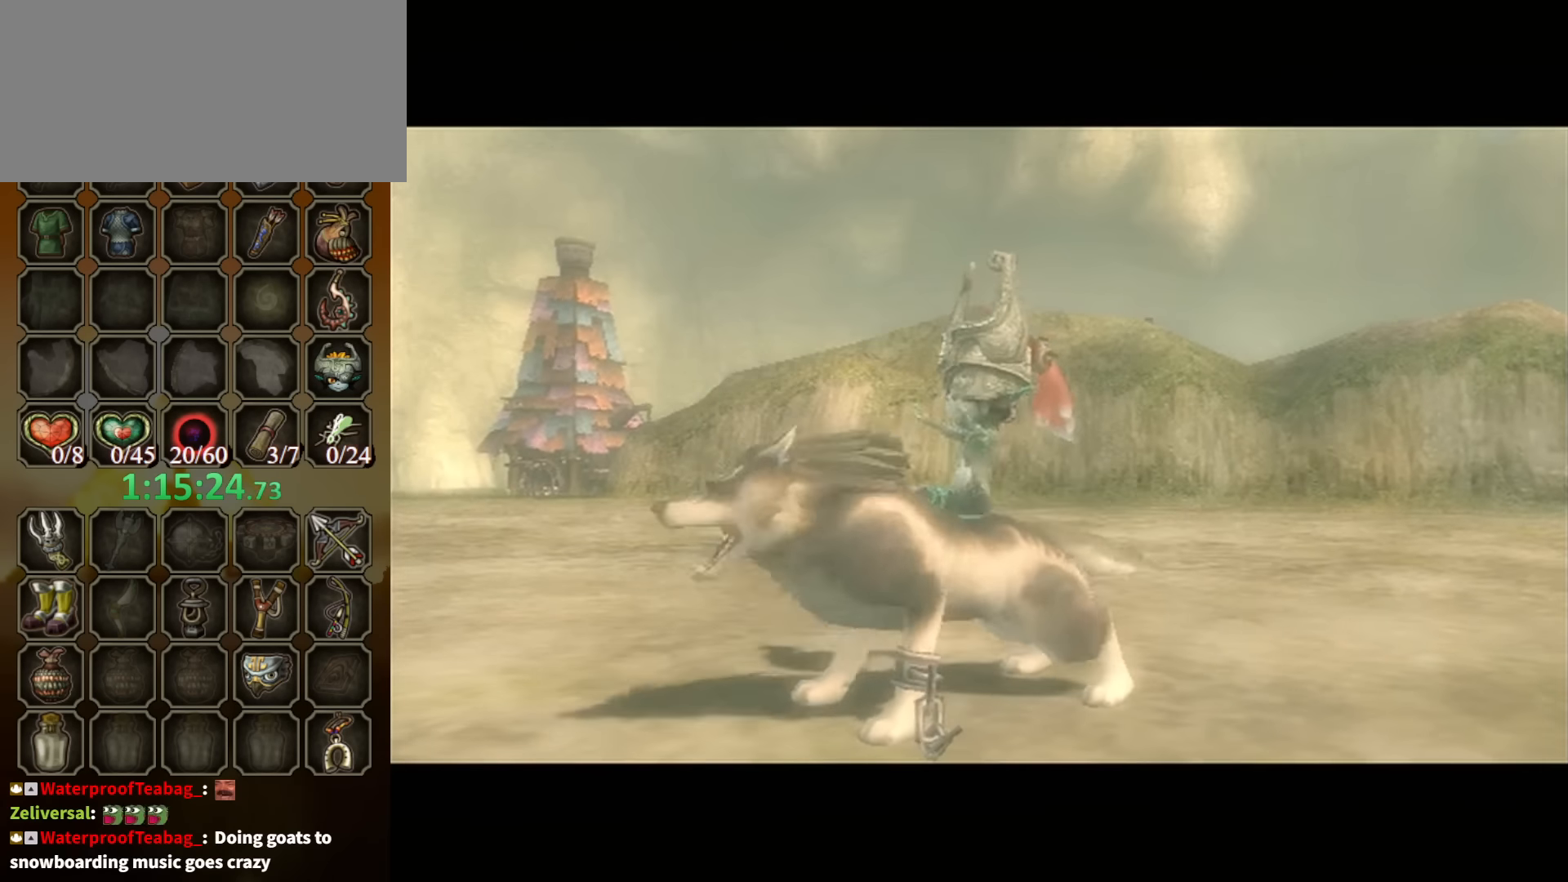
Gameplay with a controller (Nintendo layout); each line is a JSON object with the inputs held at the frame after it. "events" lists button and stick changes between this image and that frame as [ms after this image, input, new state], when the widget could be followed in between. Not read: L3 R3.
{"buttons": [], "left_stick": "up-right", "right_stick": "center", "events": [[67, "left_stick", "up-right"]]}
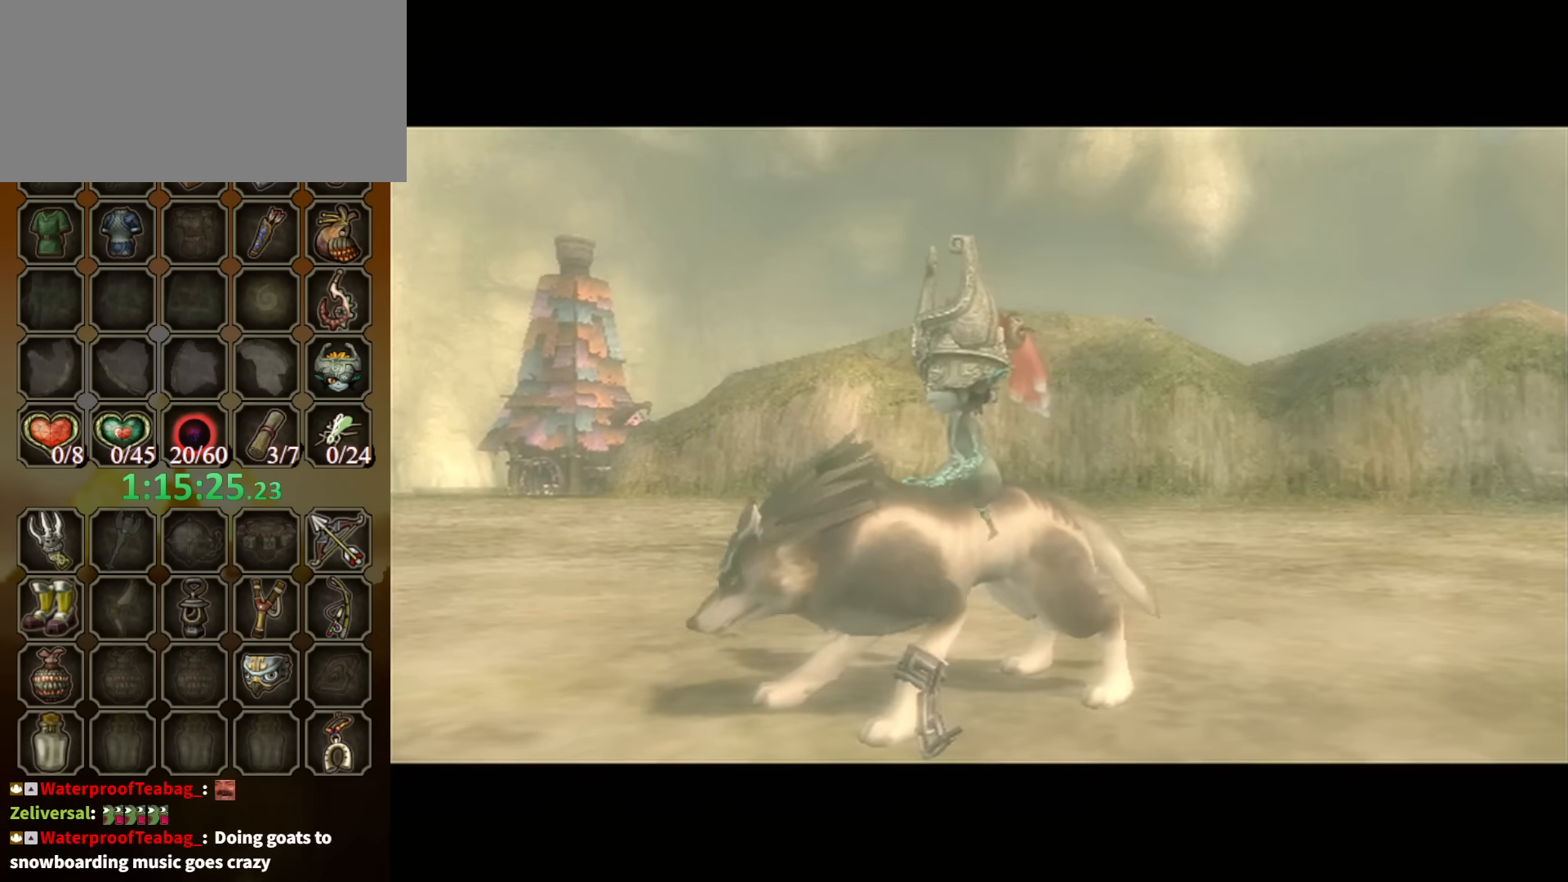
{"buttons": [], "left_stick": "up-right", "right_stick": "center", "events": [[366, "A", "down"], [433, "A", "up"]]}
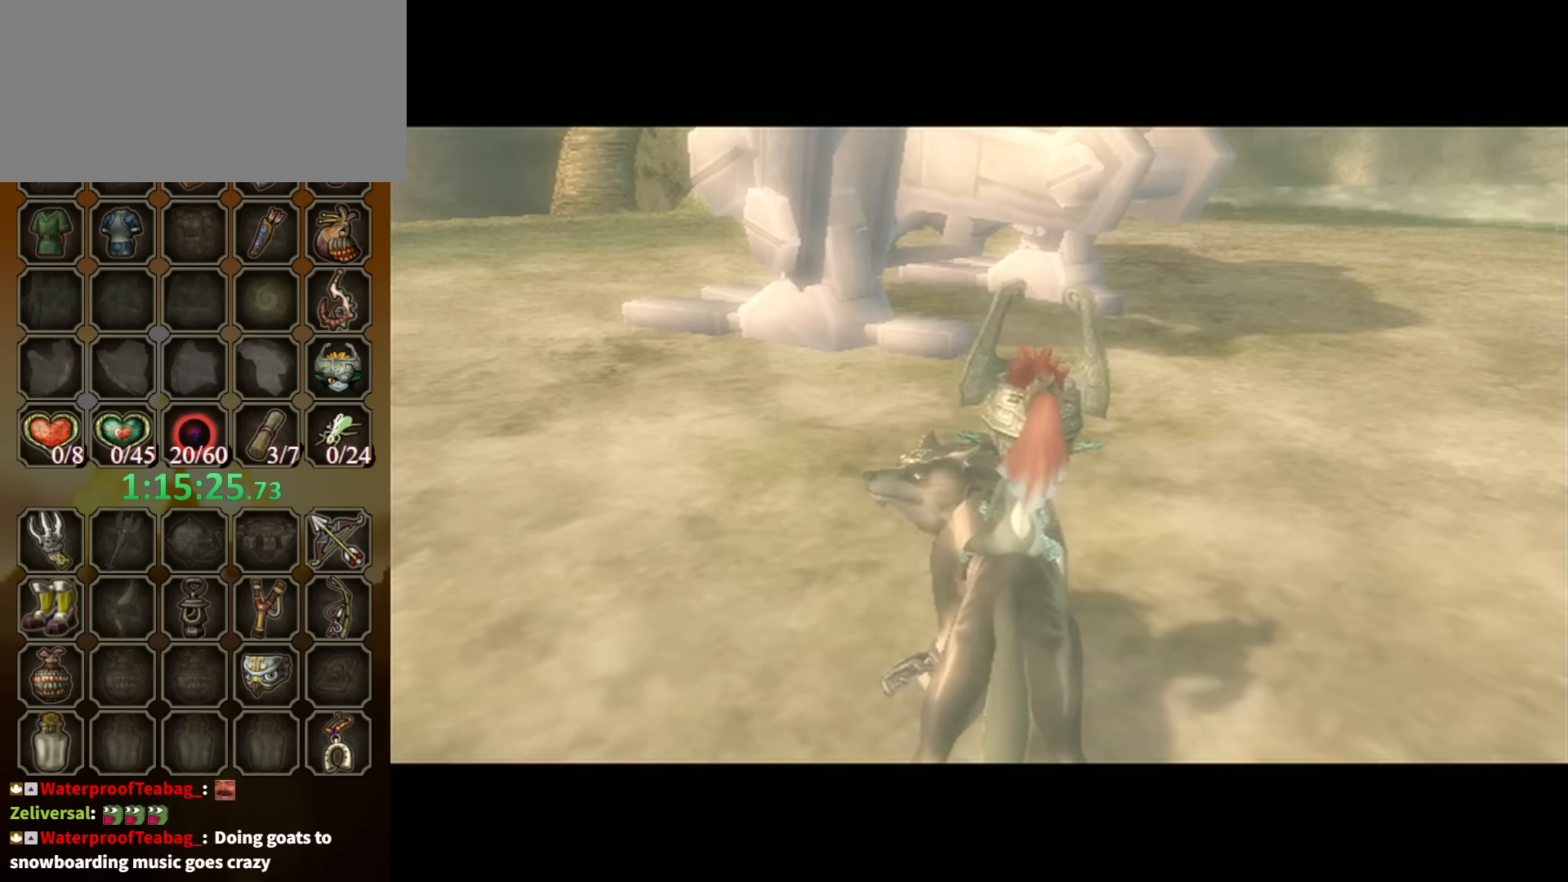
{"buttons": [], "left_stick": "right", "right_stick": "center", "events": [[33, "A", "down"], [100, "A", "up"], [200, "A", "down"], [200, "left_stick", "right"], [266, "A", "up"], [300, "A", "down"], [333, "A", "up"], [433, "A", "down"], [500, "A", "up"]]}
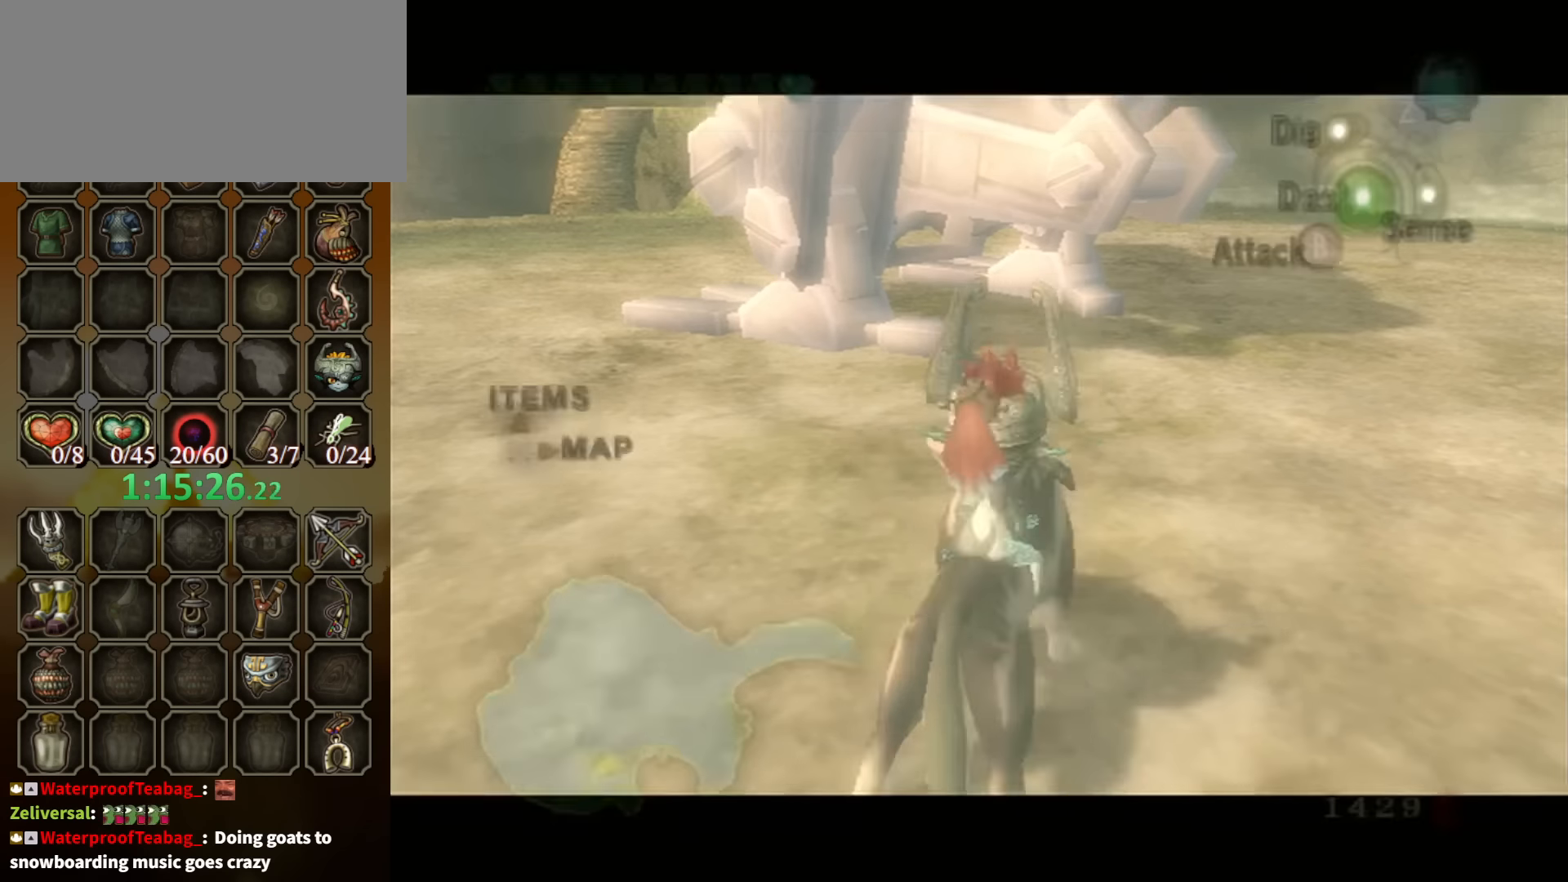
{"buttons": [], "left_stick": "up", "right_stick": "center", "events": [[33, "A", "down"], [100, "A", "up"], [166, "A", "down"], [233, "A", "up"], [233, "left_stick", "up-right"], [400, "left_stick", "up"]]}
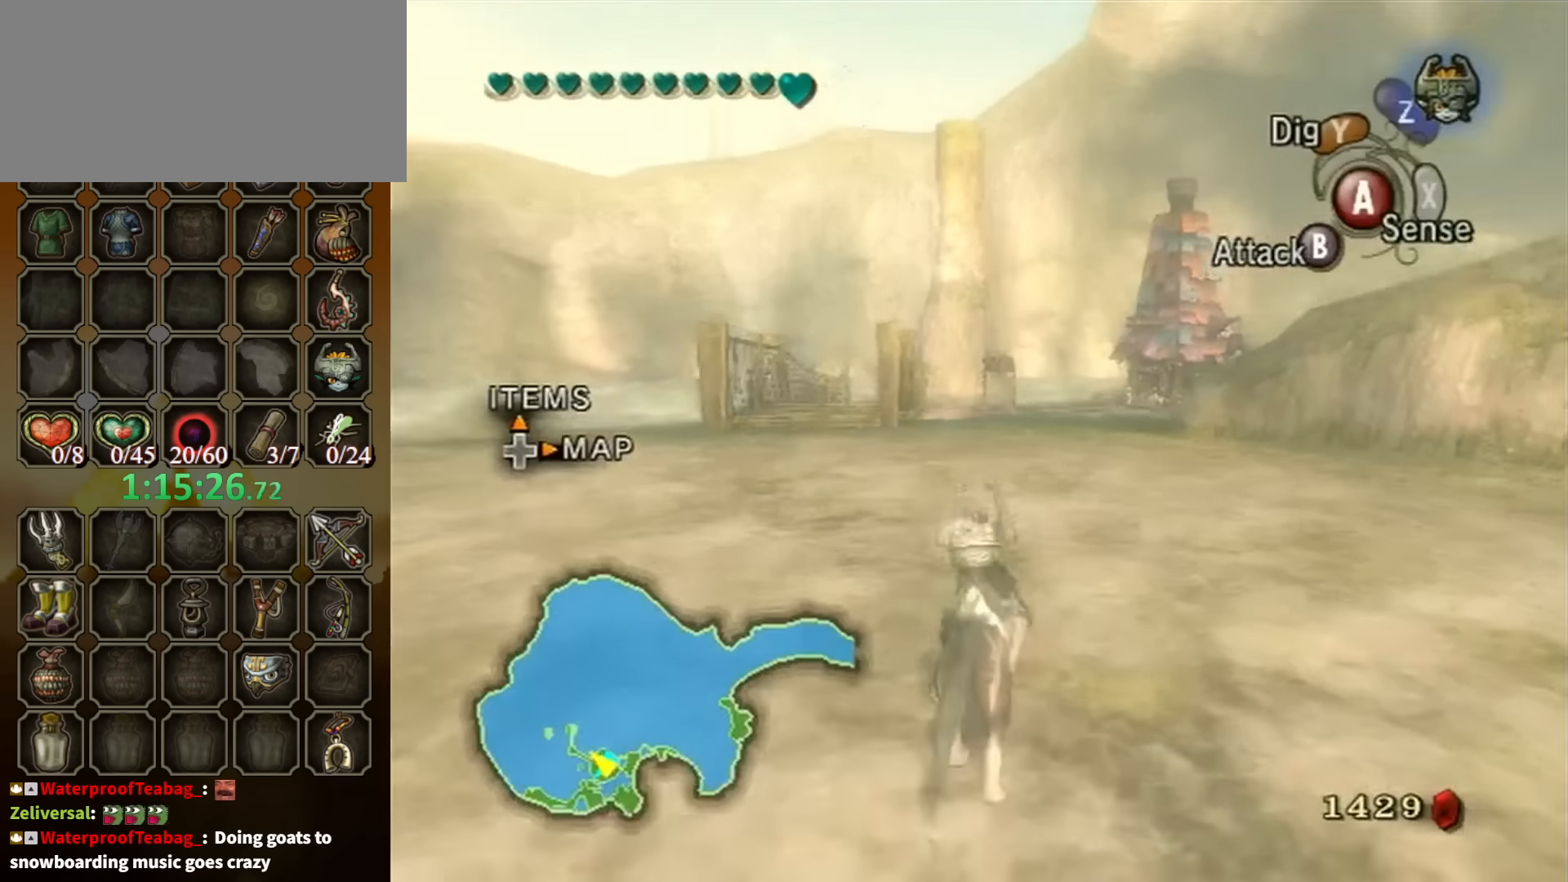
{"buttons": [], "left_stick": "up", "right_stick": "center", "events": []}
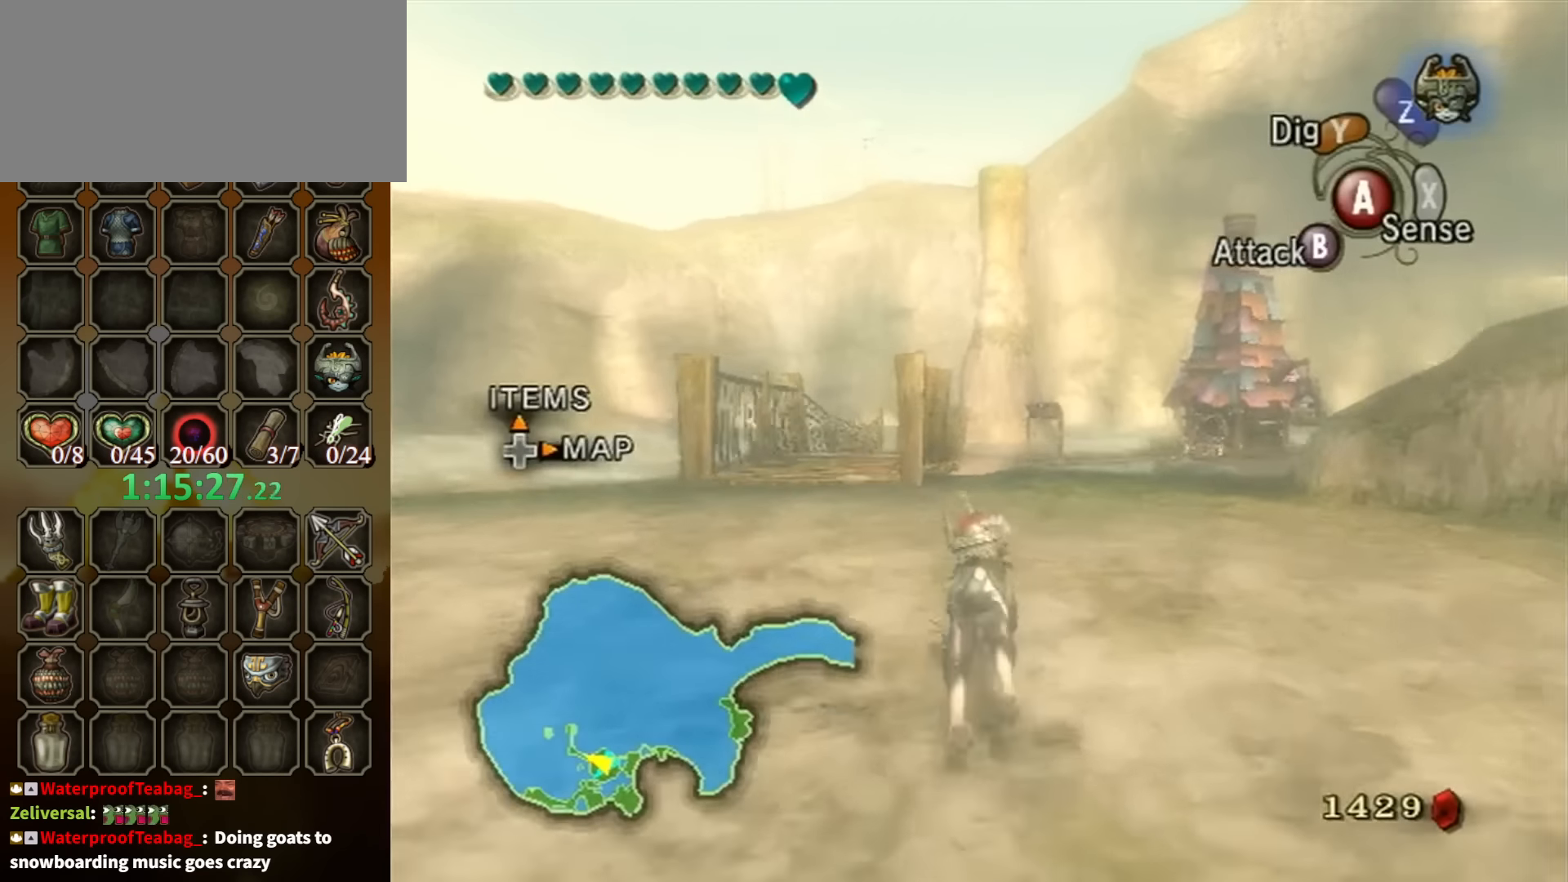
{"buttons": ["A"], "left_stick": "up", "right_stick": "center", "events": [[466, "A", "down"]]}
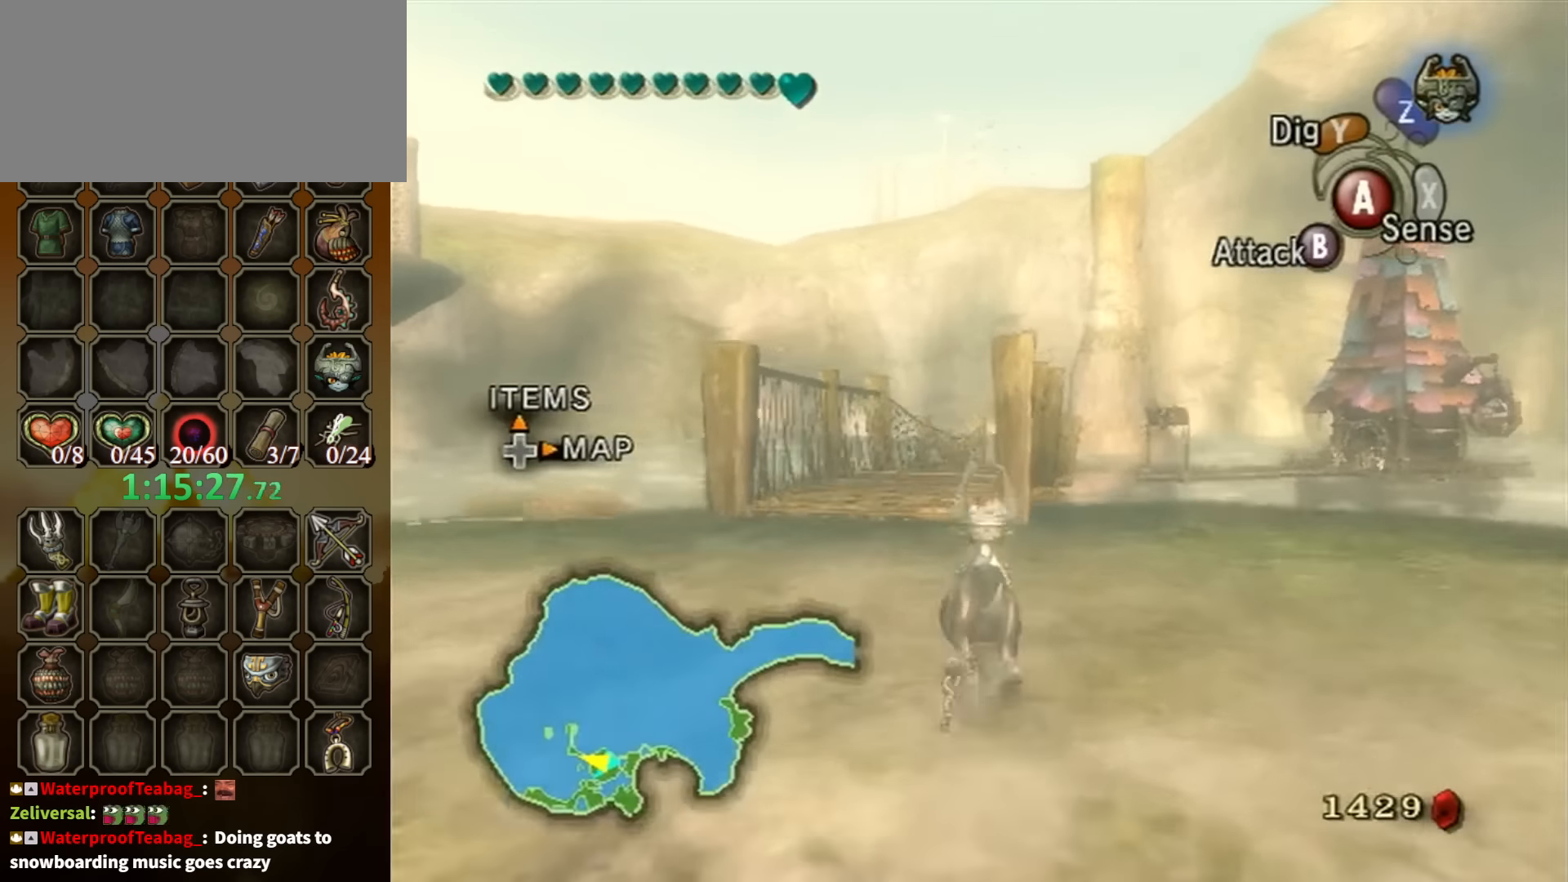
{"buttons": ["A"], "left_stick": "up", "right_stick": "center", "events": [[33, "A", "up"], [166, "A", "down"], [233, "A", "up"], [333, "A", "down"], [400, "A", "up"], [466, "A", "down"]]}
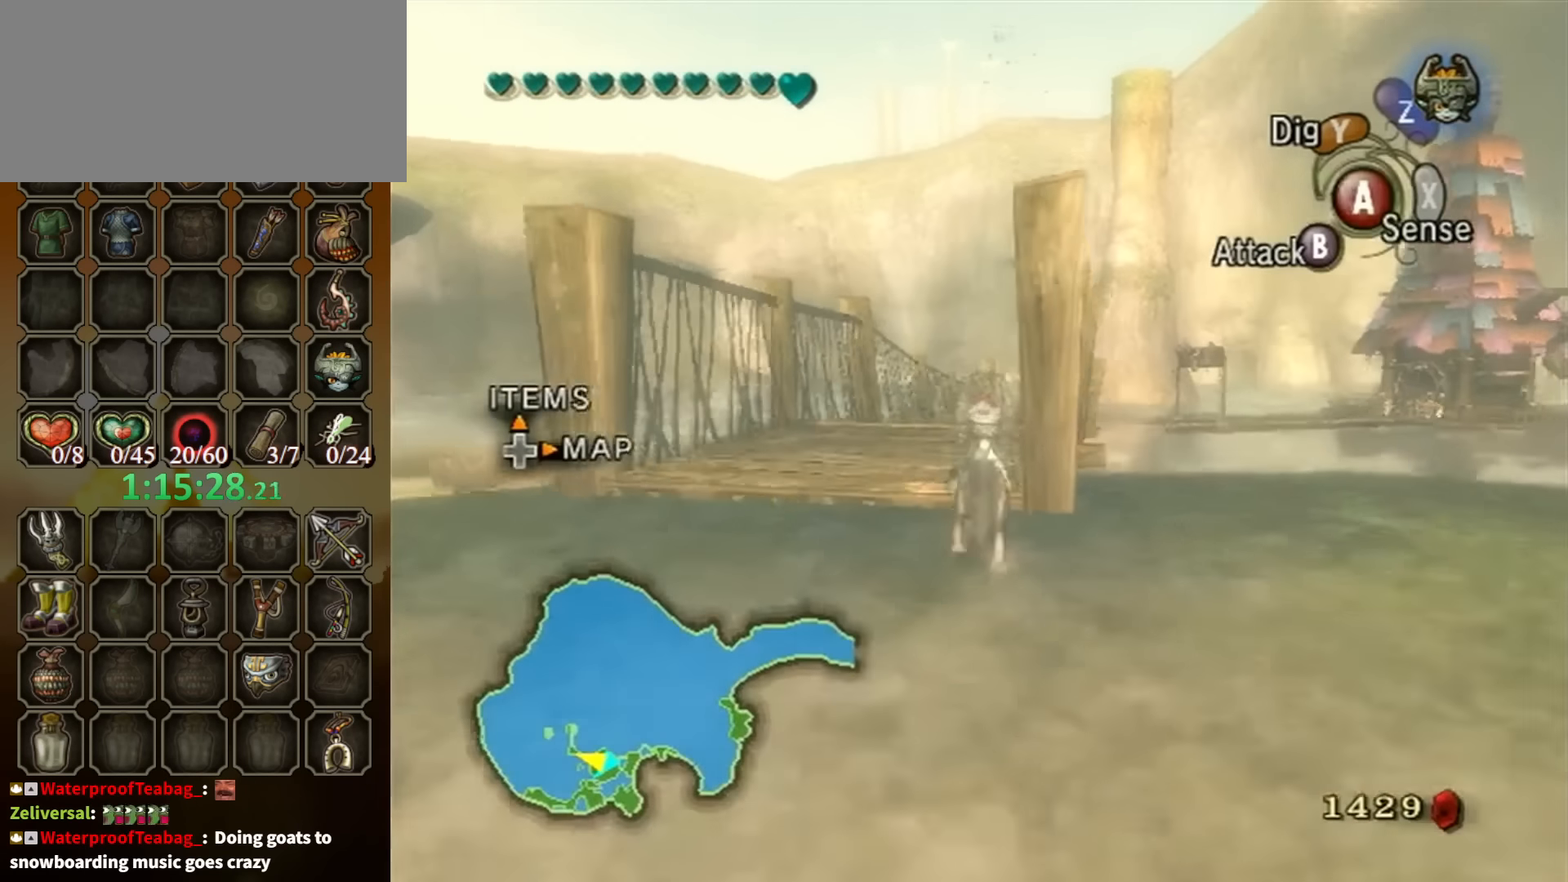
{"buttons": [], "left_stick": "up", "right_stick": "center", "events": [[66, "A", "up"], [133, "A", "down"], [200, "A", "up"], [266, "A", "down"], [333, "A", "up"], [400, "A", "down"], [466, "A", "up"]]}
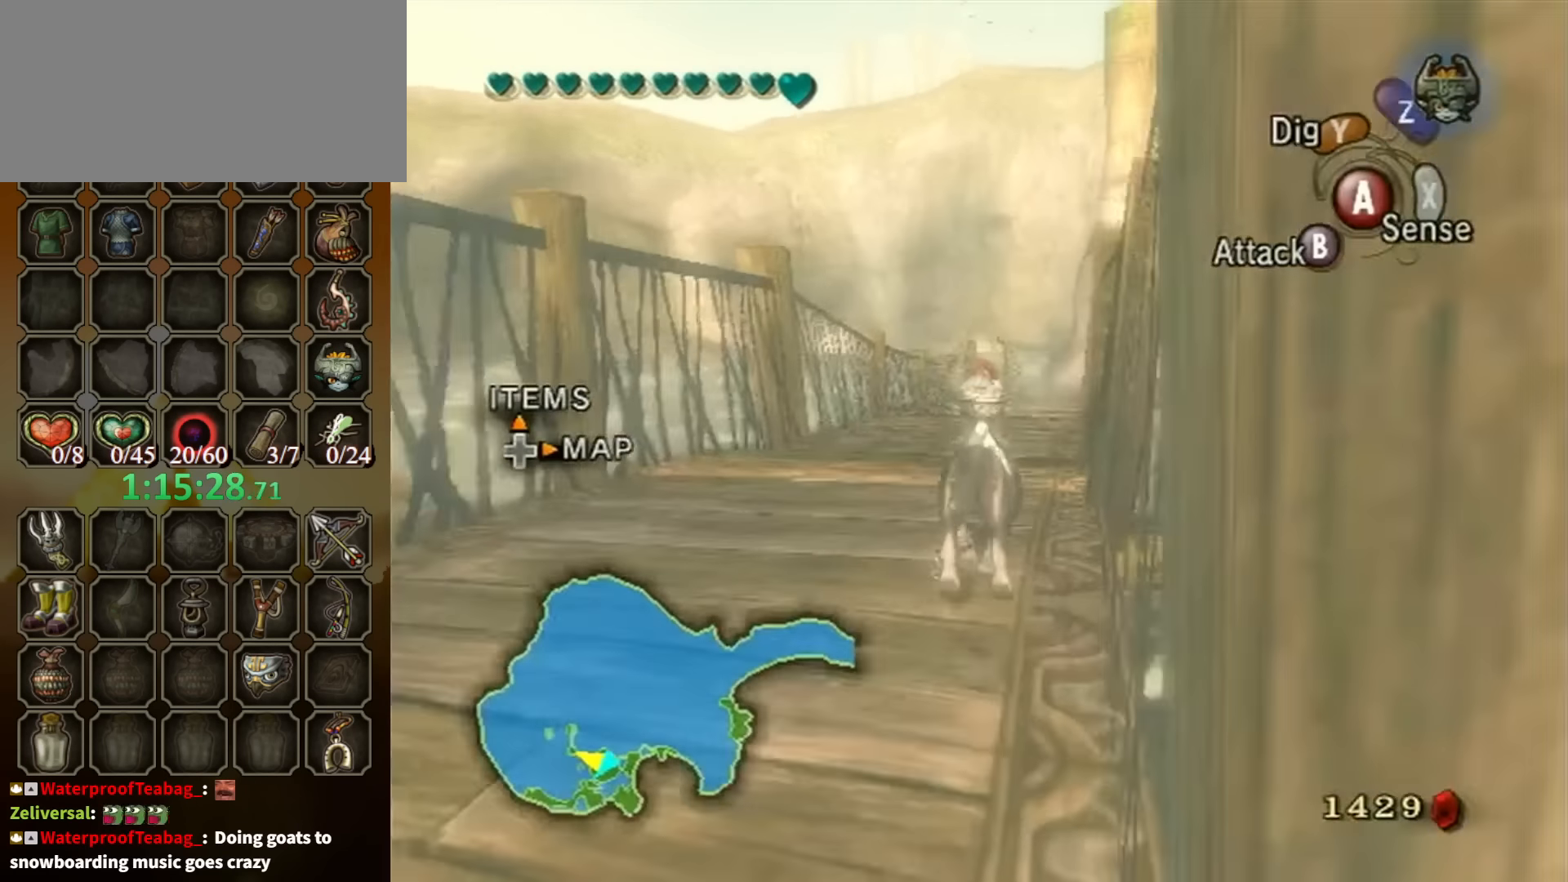
{"buttons": [], "left_stick": "up", "right_stick": "center", "events": [[33, "A", "down"], [133, "A", "up"]]}
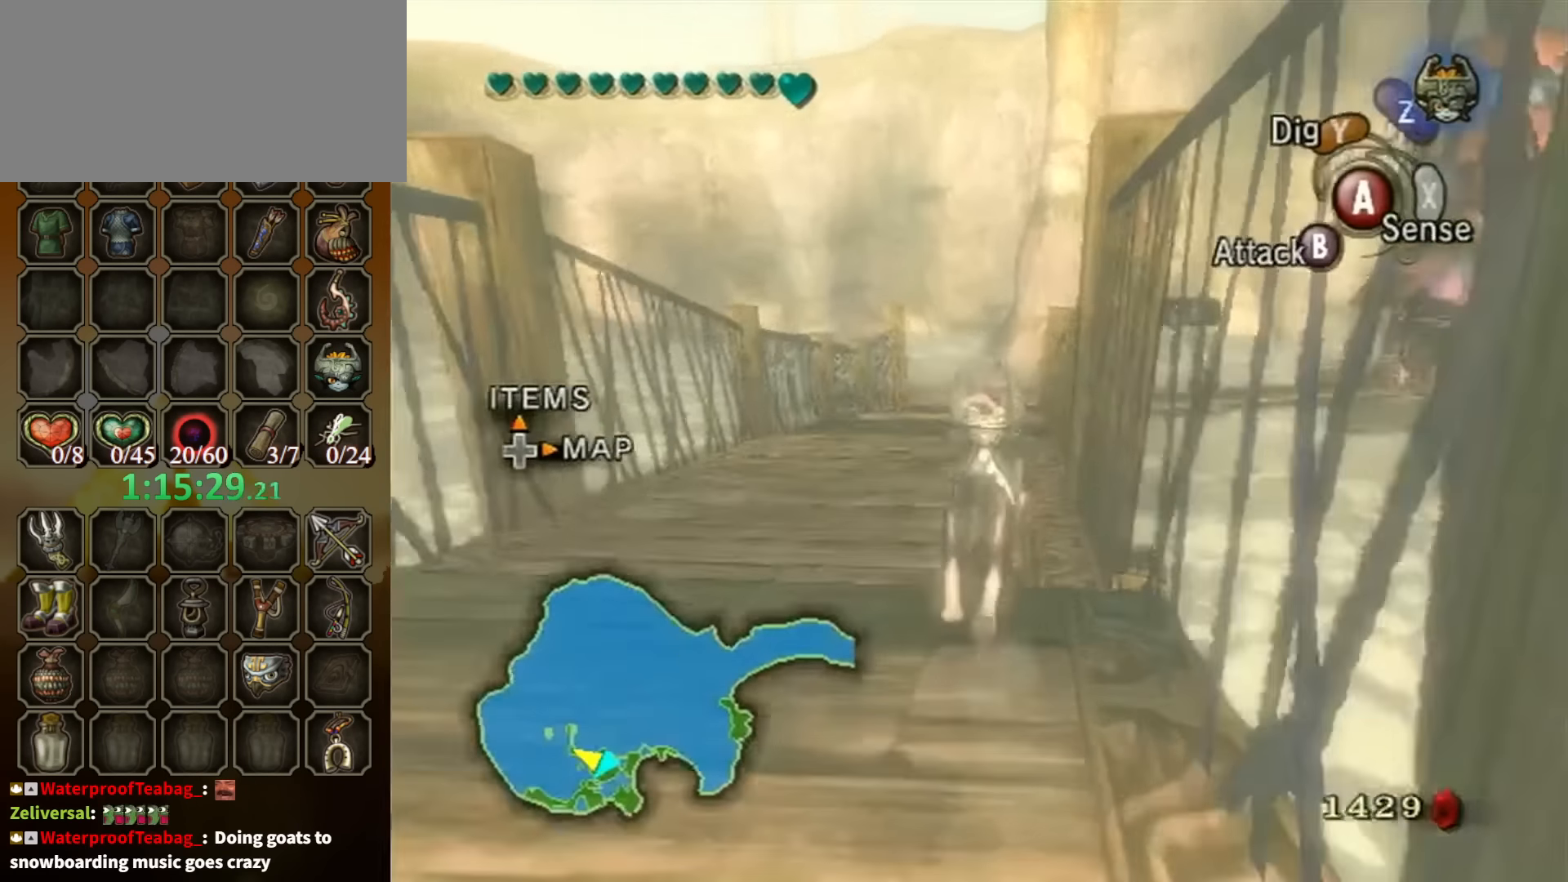
{"buttons": [], "left_stick": "up", "right_stick": "center", "events": []}
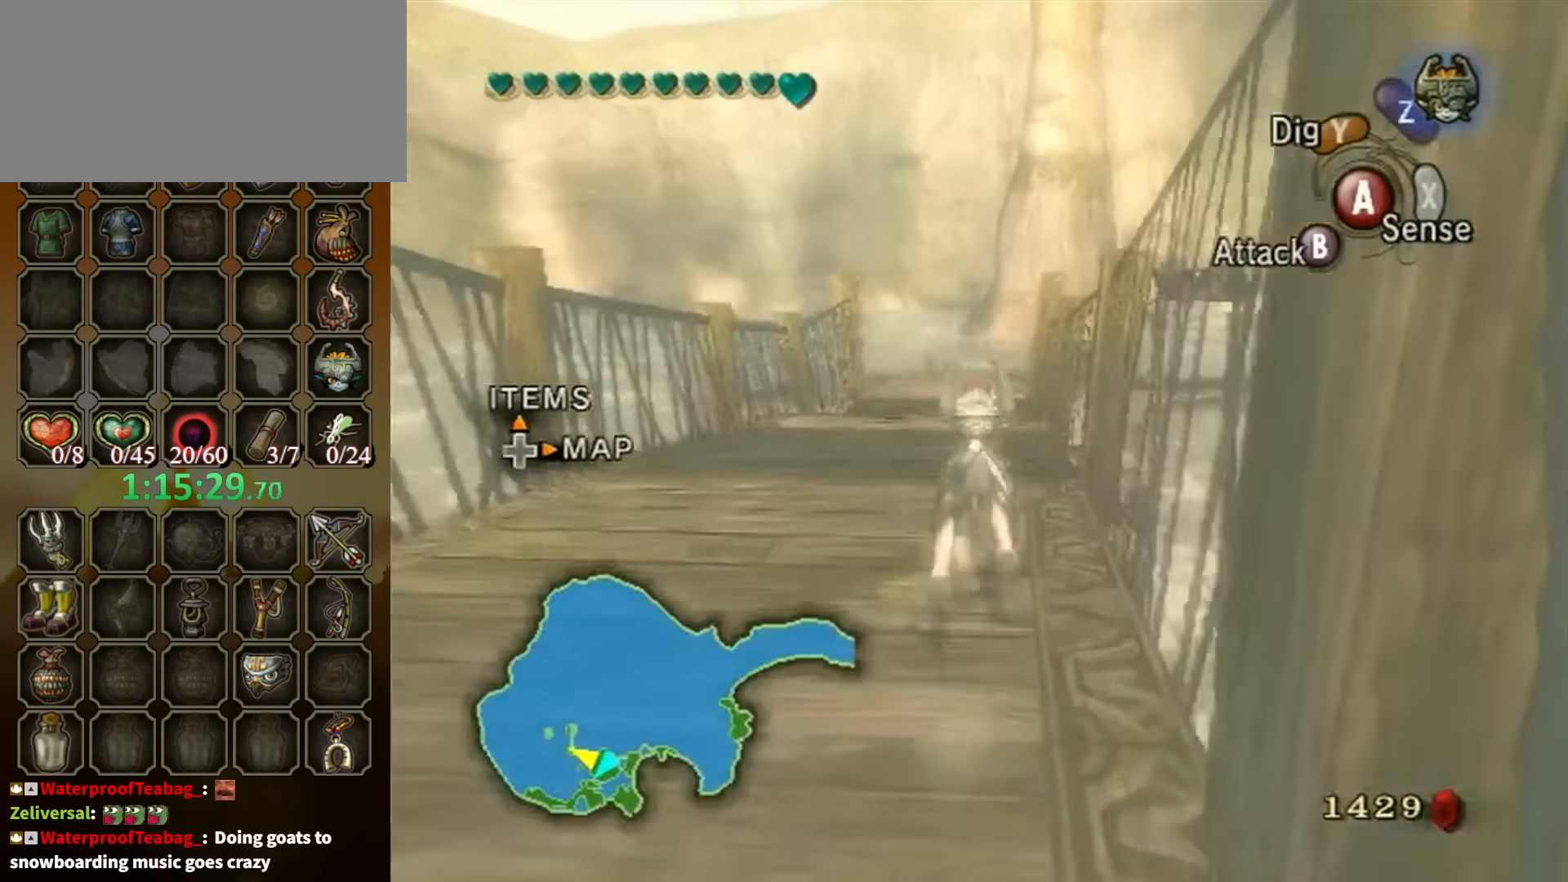
{"buttons": [], "left_stick": "up", "right_stick": "center", "events": [[233, "A", "down"], [366, "A", "up"], [400, "A", "down"], [466, "A", "up"]]}
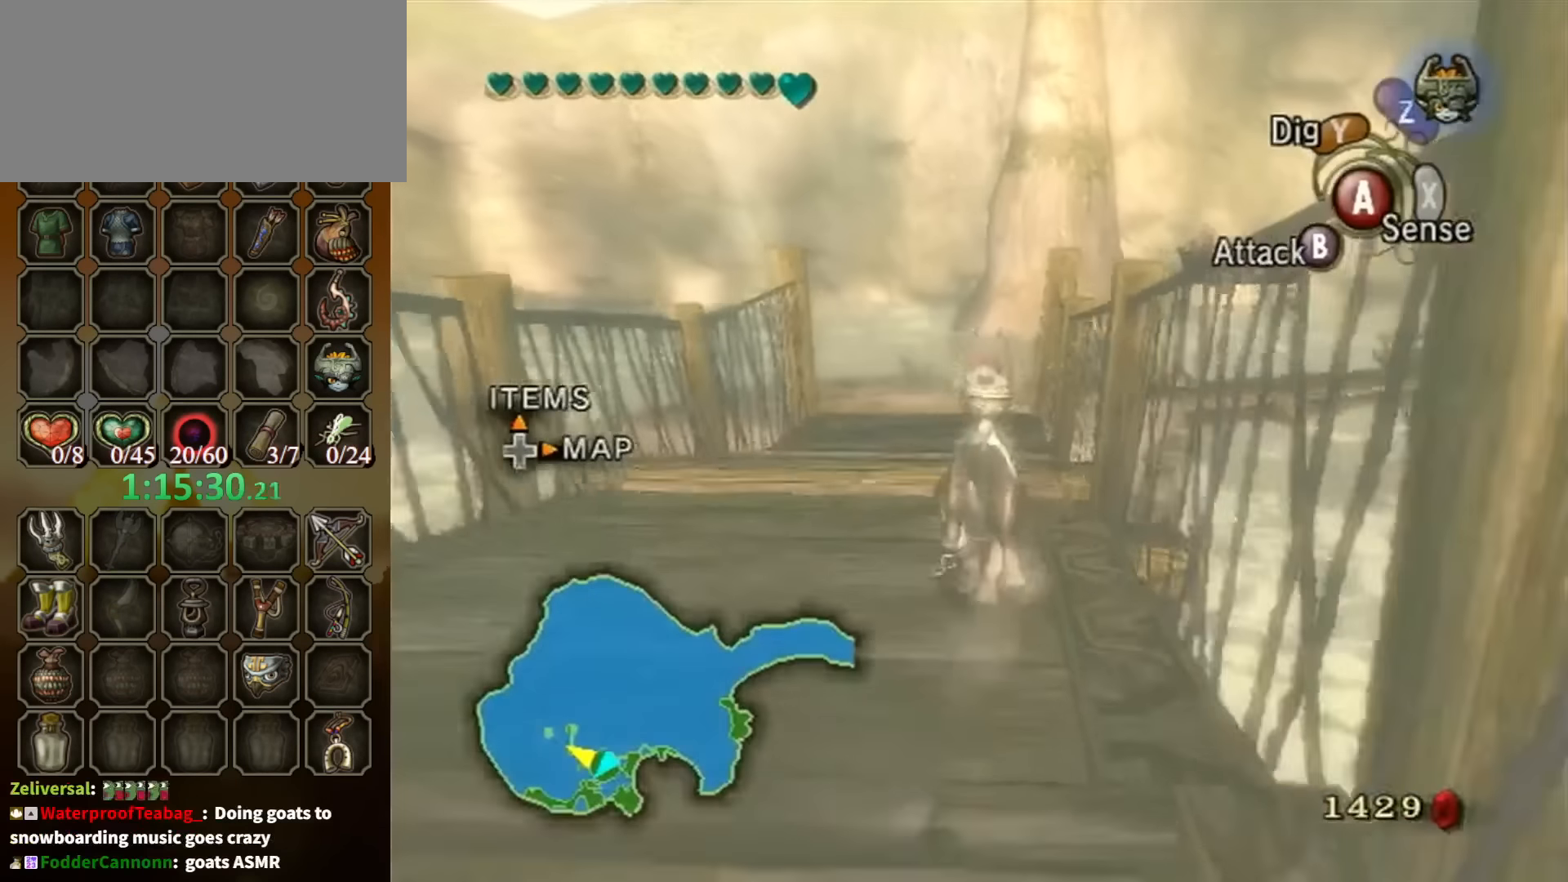
{"buttons": ["A"], "left_stick": "up", "right_stick": "center", "events": [[33, "A", "down"], [166, "A", "up"], [200, "A", "down"], [233, "A", "up"], [333, "A", "down"], [400, "A", "up"], [500, "A", "down"]]}
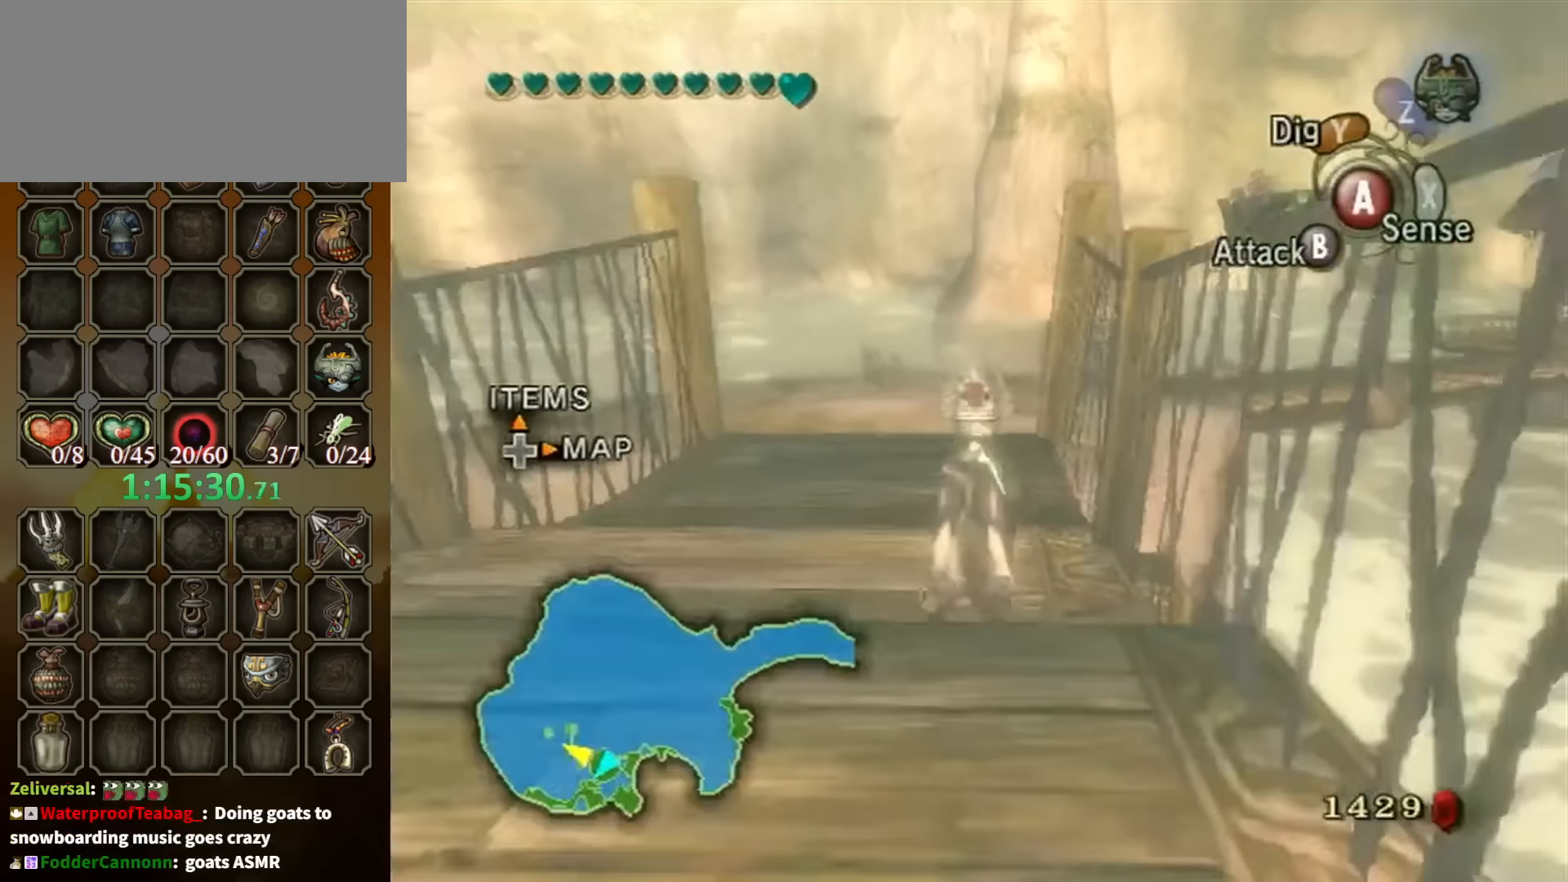
{"buttons": [], "left_stick": "up", "right_stick": "center", "events": [[66, "A", "up"], [133, "A", "down"], [200, "A", "up"]]}
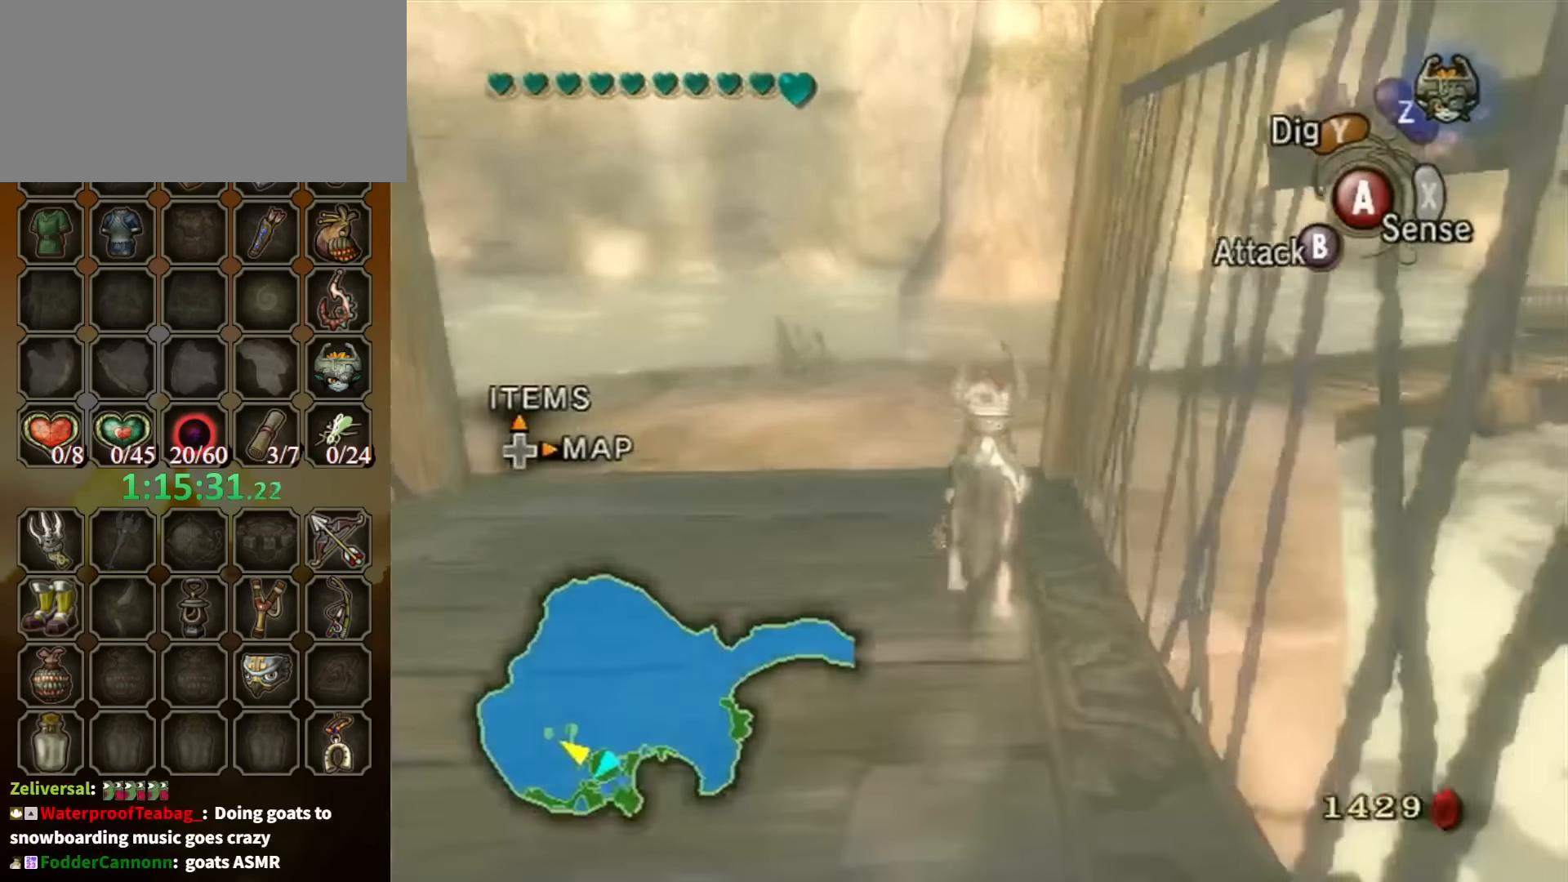
{"buttons": [], "left_stick": "up", "right_stick": "center", "events": [[166, "right_stick", "left"], [400, "right_stick", "center"]]}
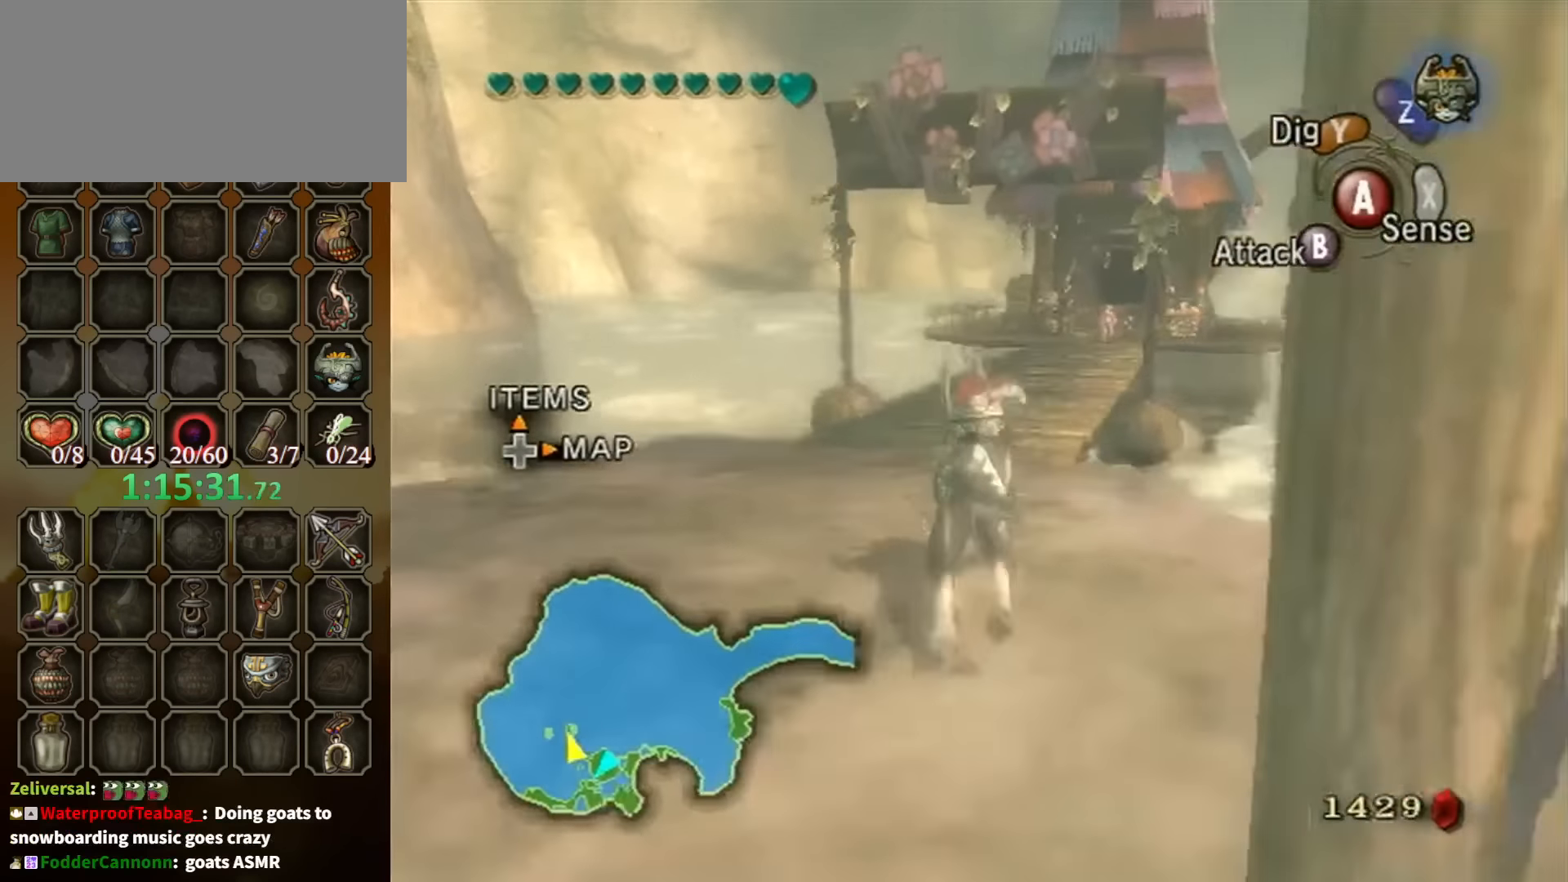
{"buttons": ["A"], "left_stick": "up", "right_stick": "center", "events": [[200, "A", "down"], [233, "A", "up"], [333, "A", "down"], [400, "A", "up"], [466, "A", "down"]]}
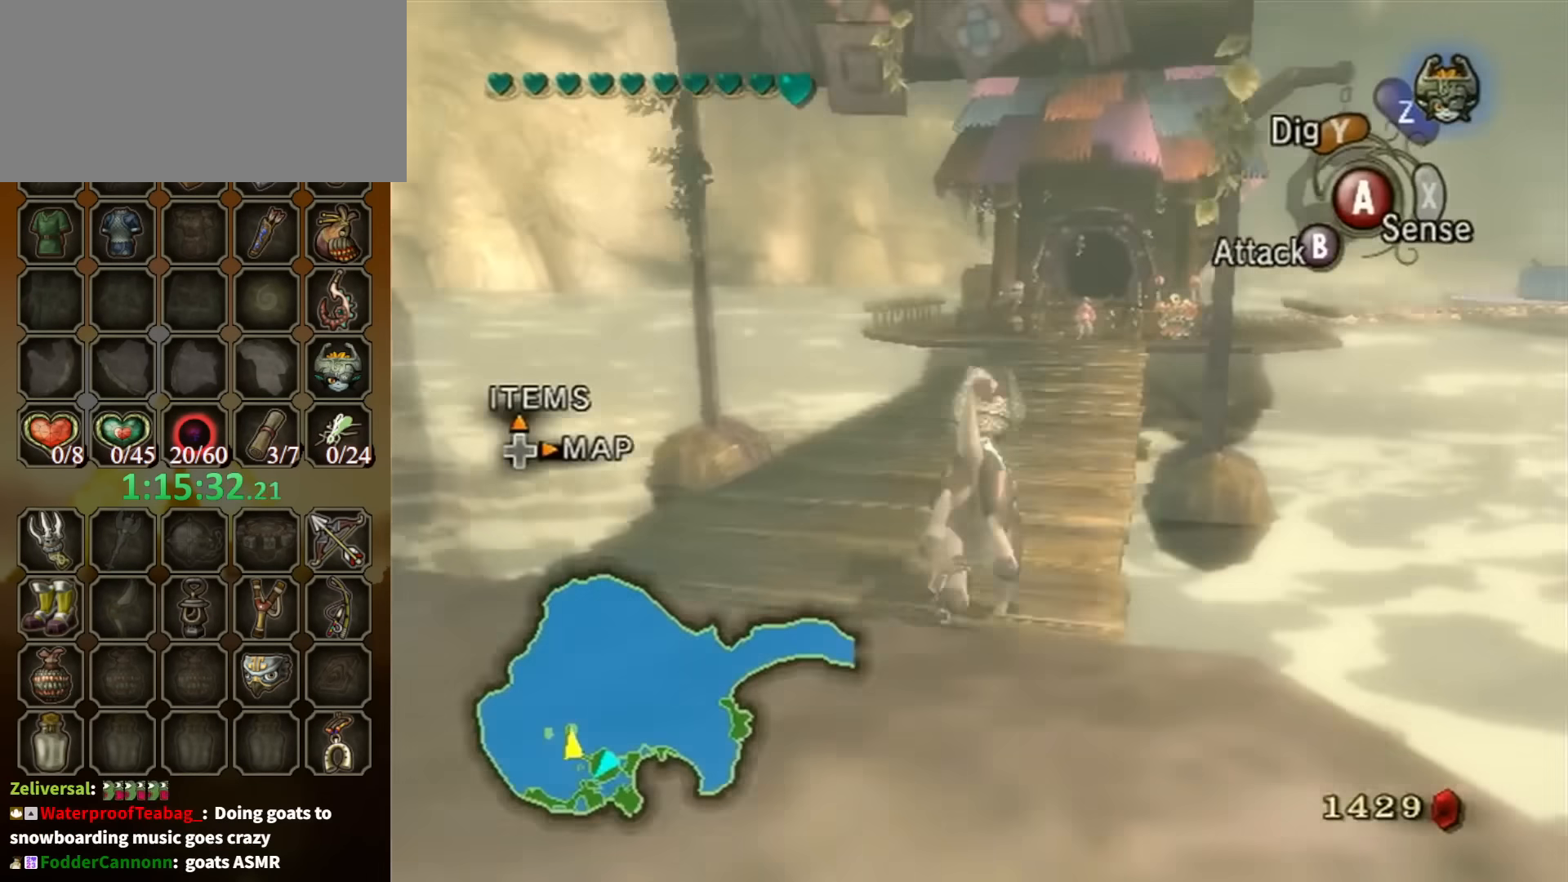
{"buttons": [], "left_stick": "up", "right_stick": "center", "events": [[66, "A", "up"], [133, "A", "down"], [233, "A", "up"], [266, "A", "down"], [333, "A", "up"], [400, "A", "down"], [466, "A", "up"]]}
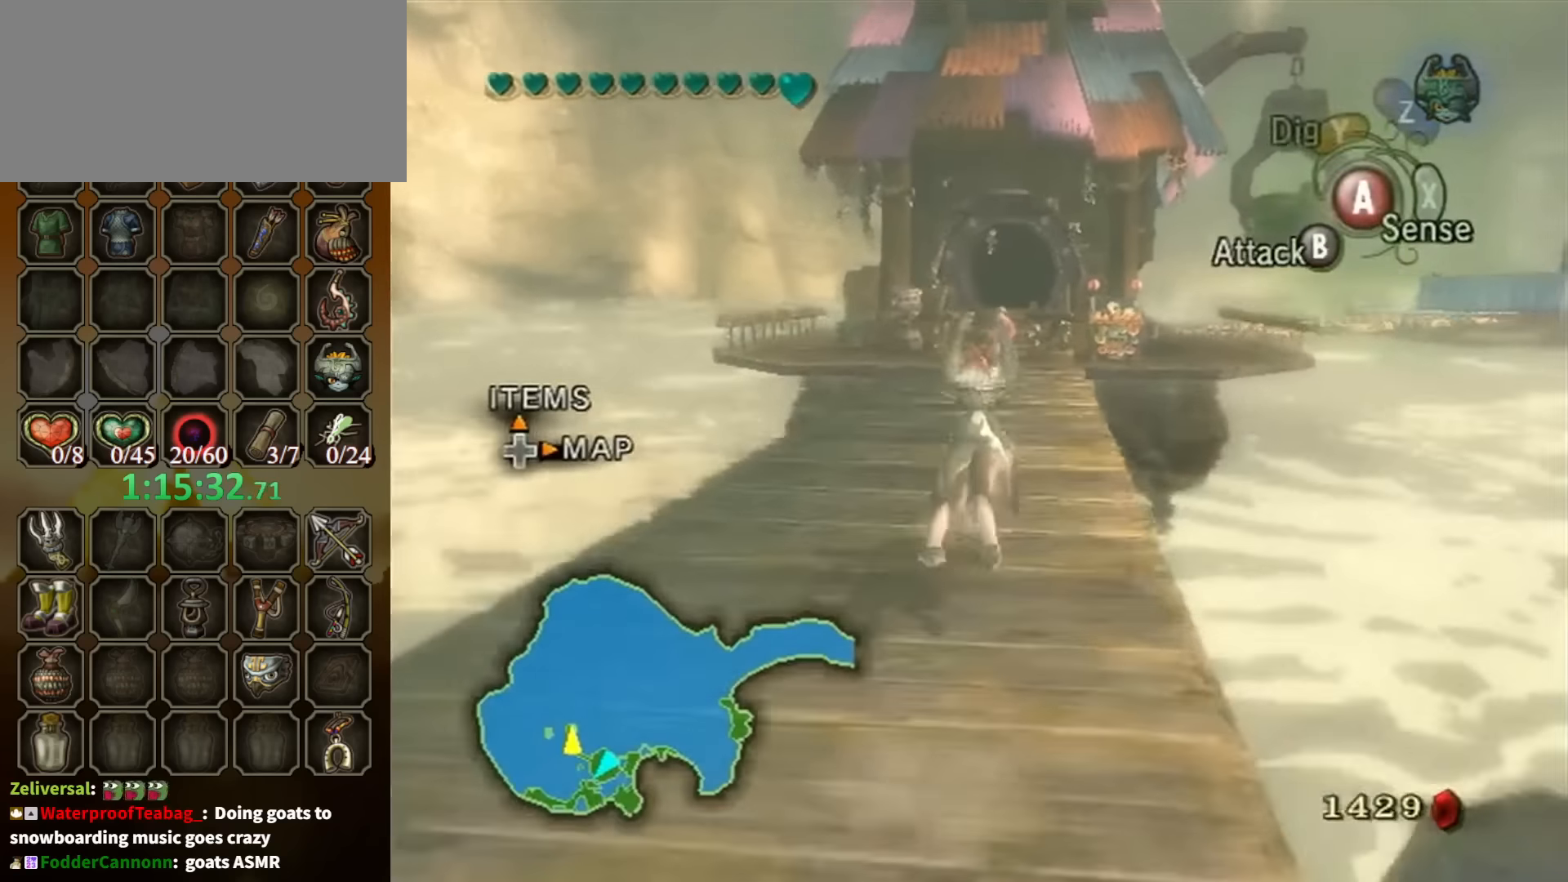
{"buttons": [], "left_stick": "up", "right_stick": "center", "events": [[33, "A", "down"], [100, "A", "up"], [166, "A", "down"], [233, "A", "up"]]}
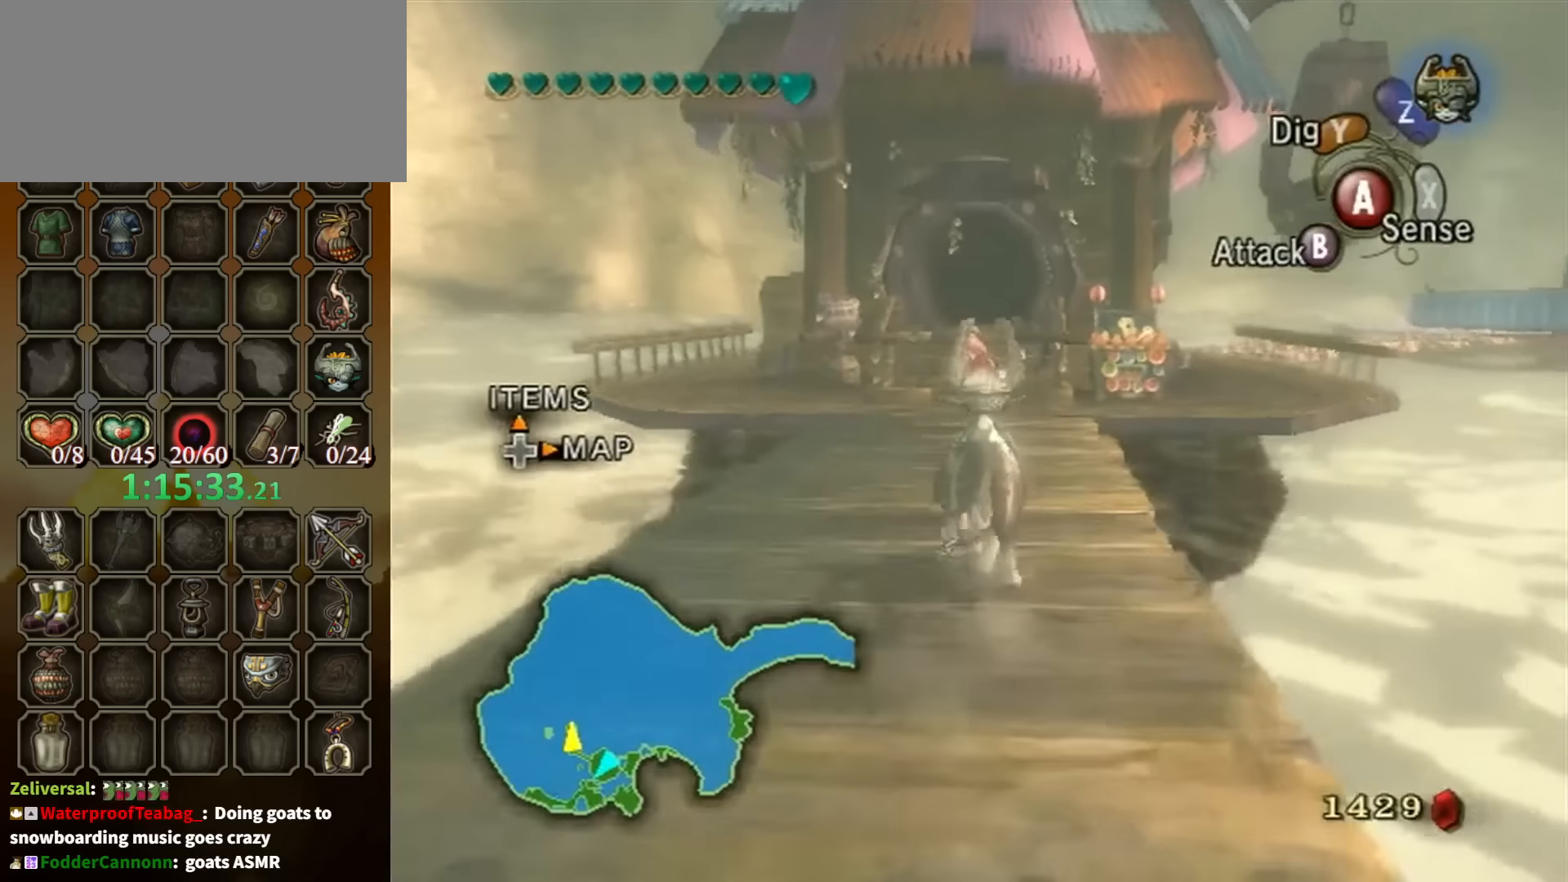
{"buttons": [], "left_stick": "up", "right_stick": "center", "events": []}
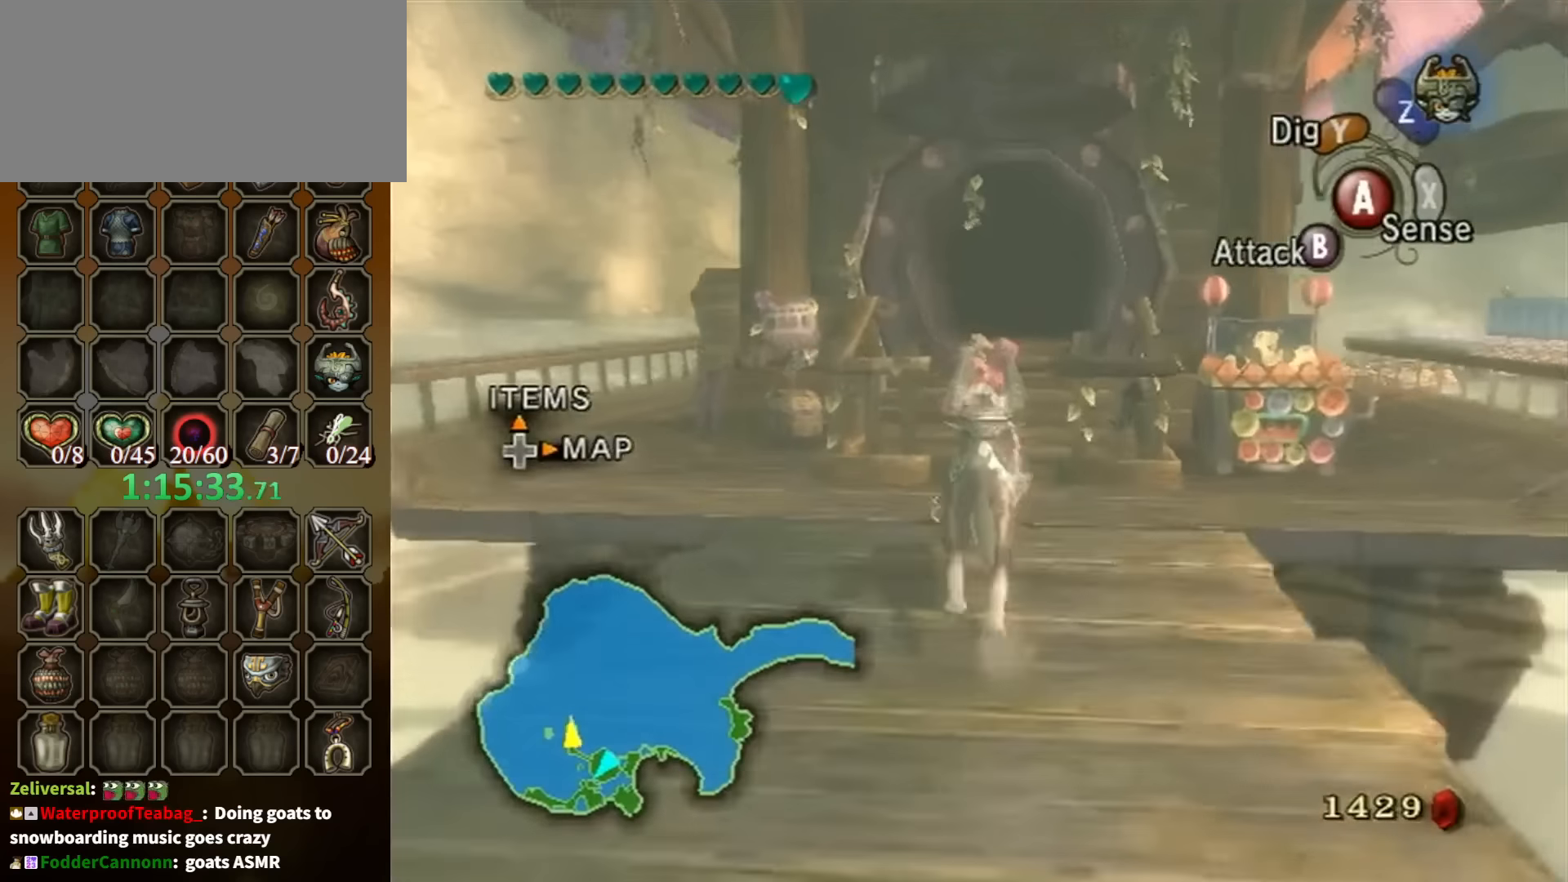
{"buttons": [], "left_stick": "up", "right_stick": "center", "events": [[166, "R1", "down"], [233, "Y", "down"], [366, "Y", "up"], [400, "R1", "up"]]}
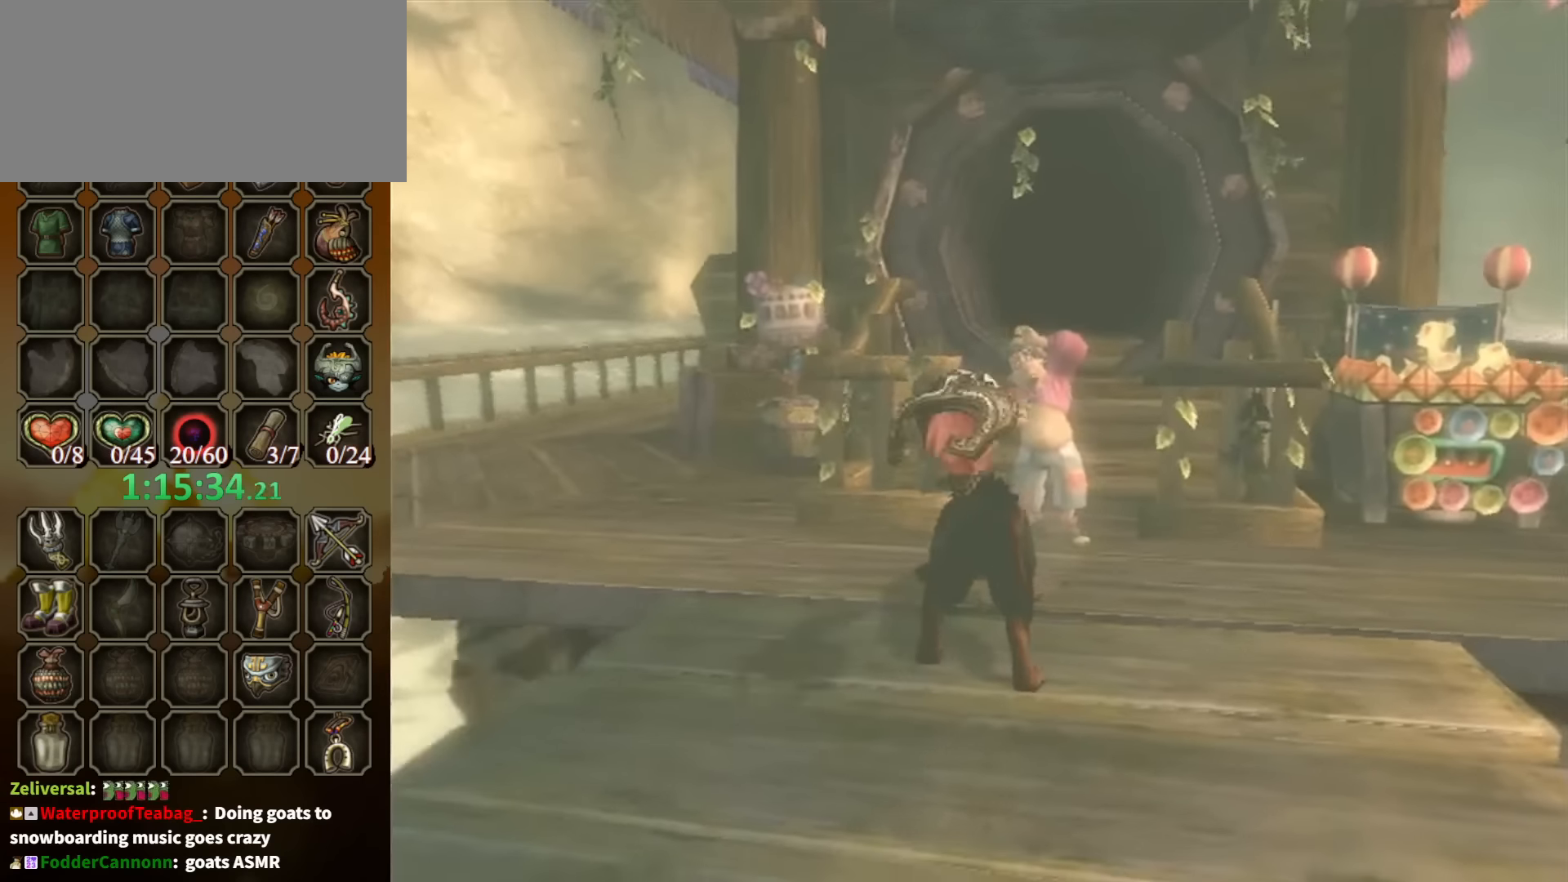
{"buttons": [], "left_stick": "up", "right_stick": "center", "events": []}
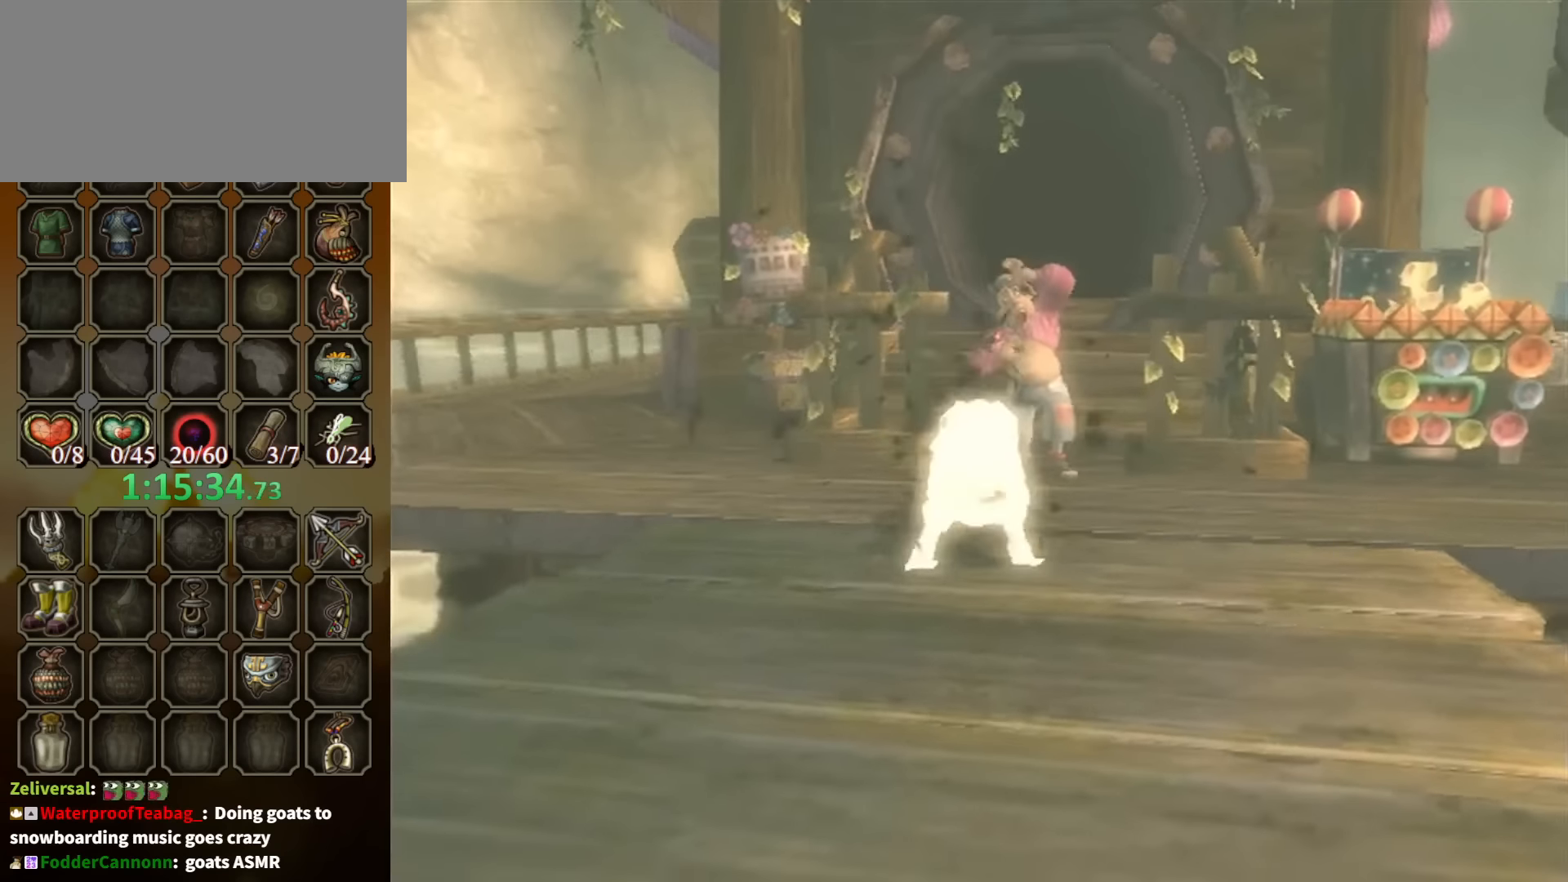
{"buttons": [], "left_stick": "up", "right_stick": "center", "events": []}
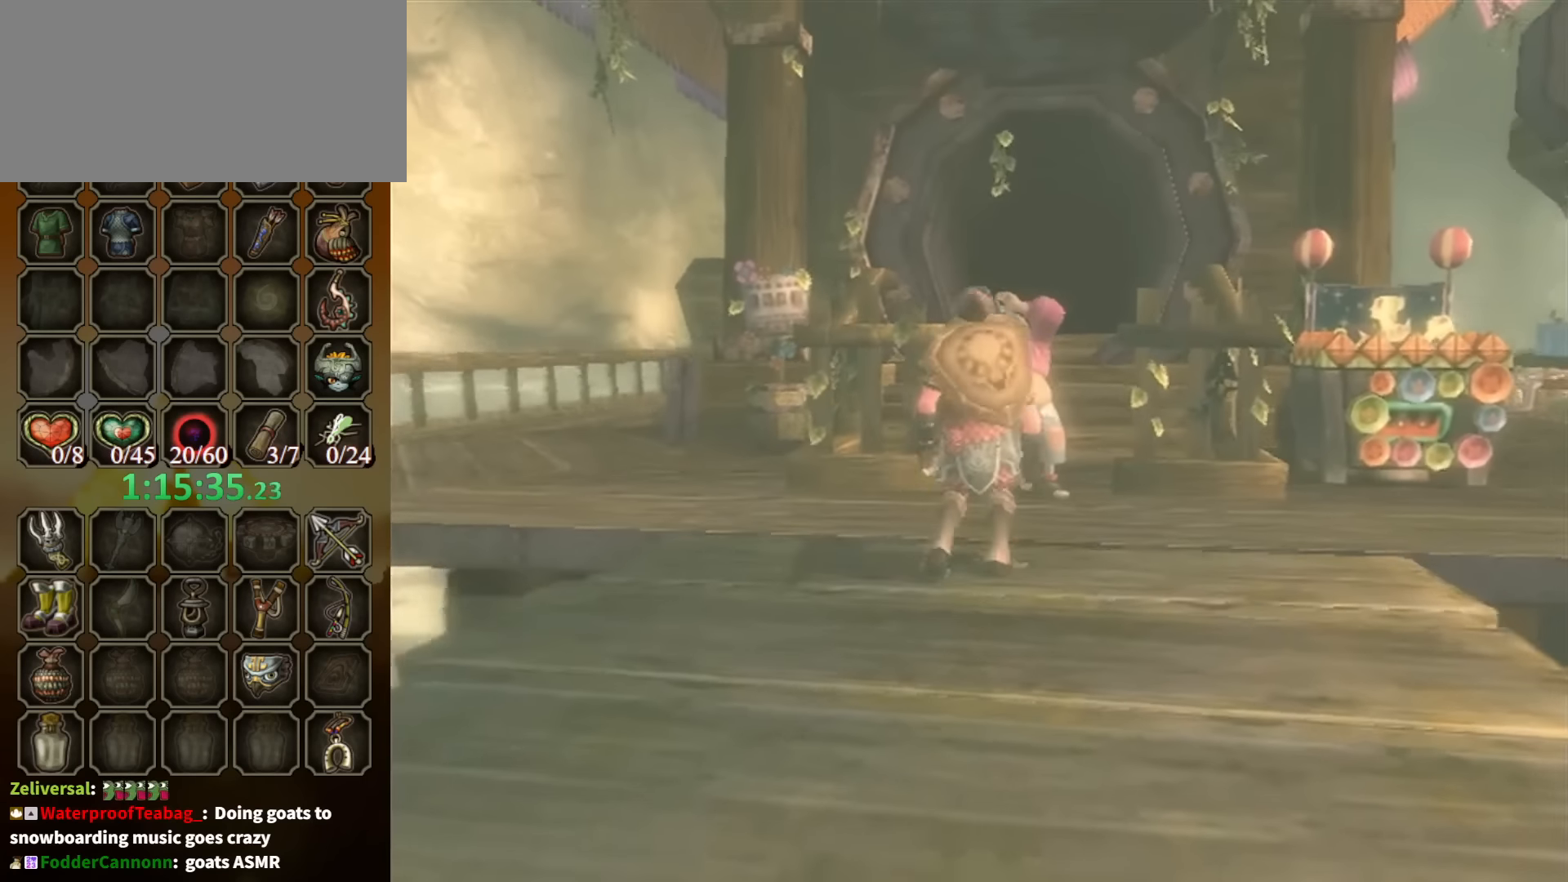
{"buttons": [], "left_stick": "up", "right_stick": "center", "events": []}
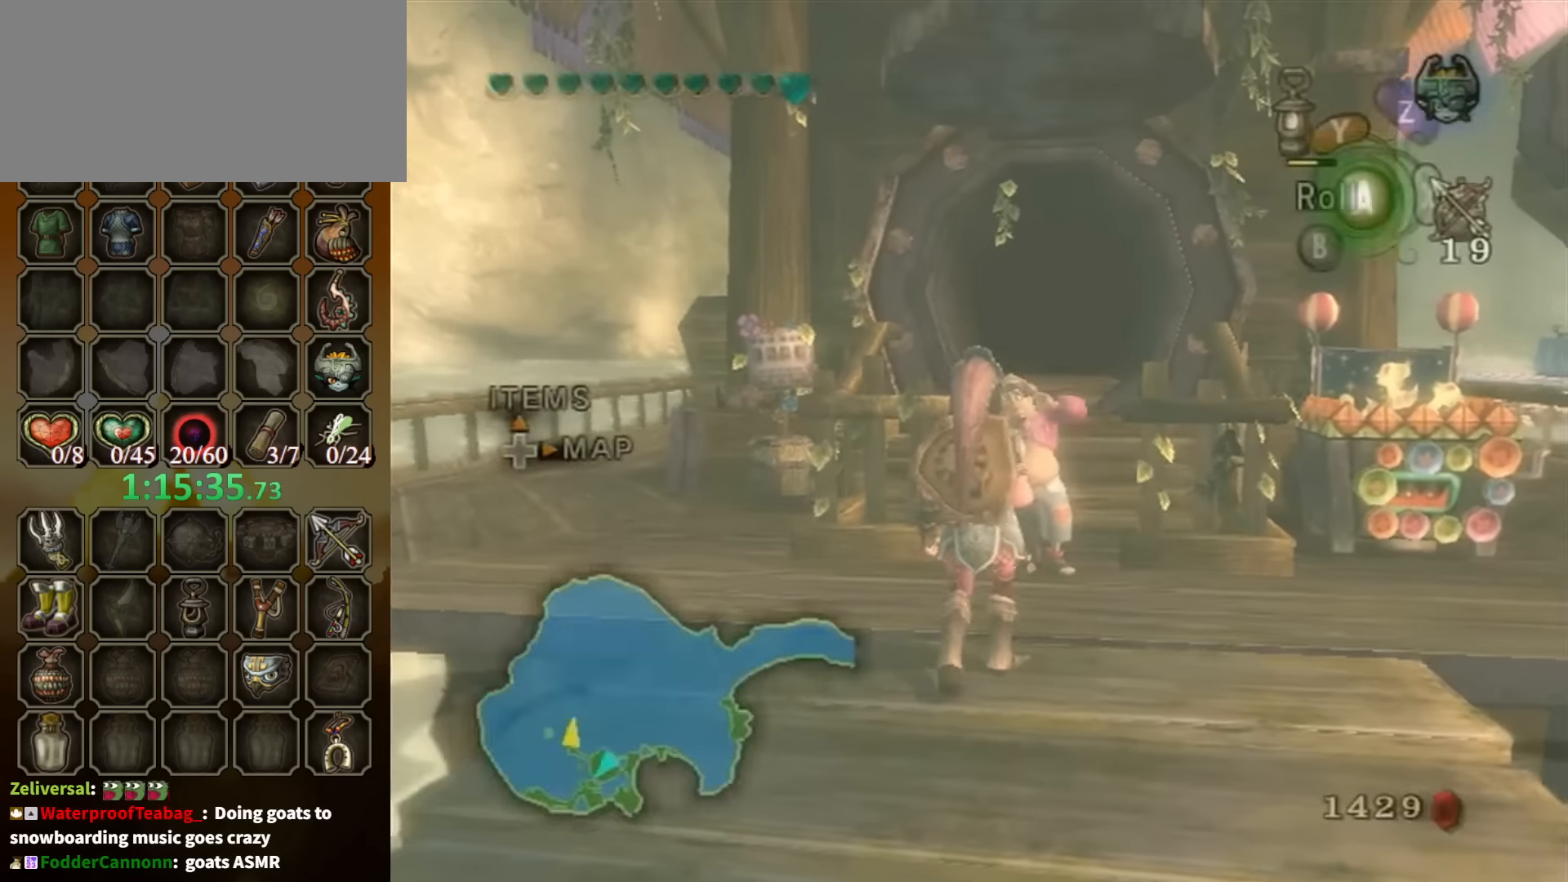
{"buttons": [], "left_stick": "center", "right_stick": "center", "events": [[133, "DPAD_UP", "down"], [234, "DPAD_UP", "up"], [234, "left_stick", "center"]]}
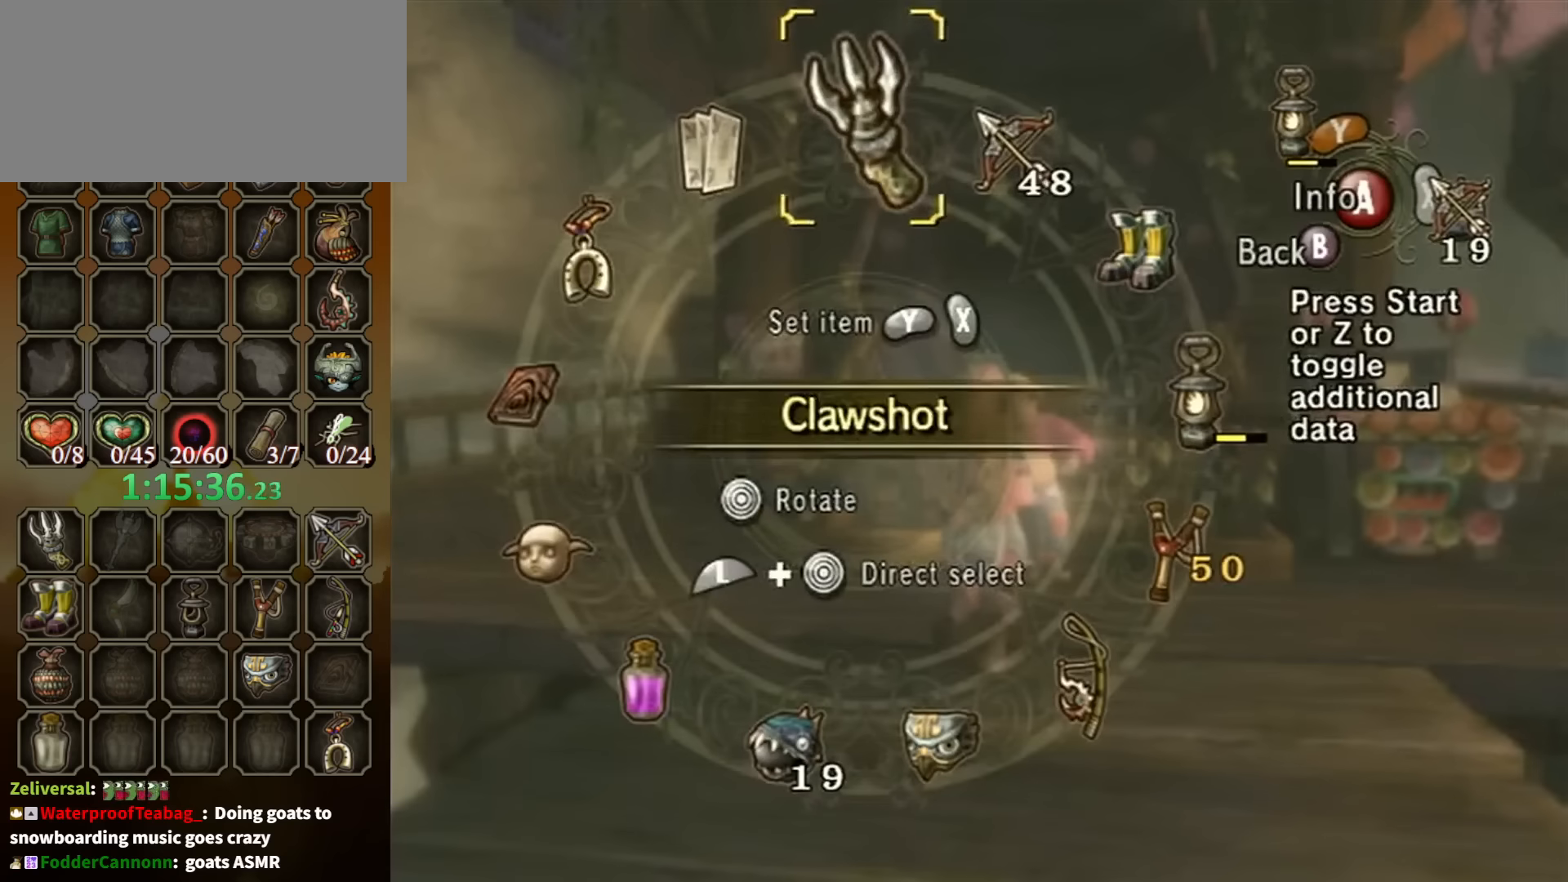
{"buttons": [], "left_stick": "center", "right_stick": "center", "events": []}
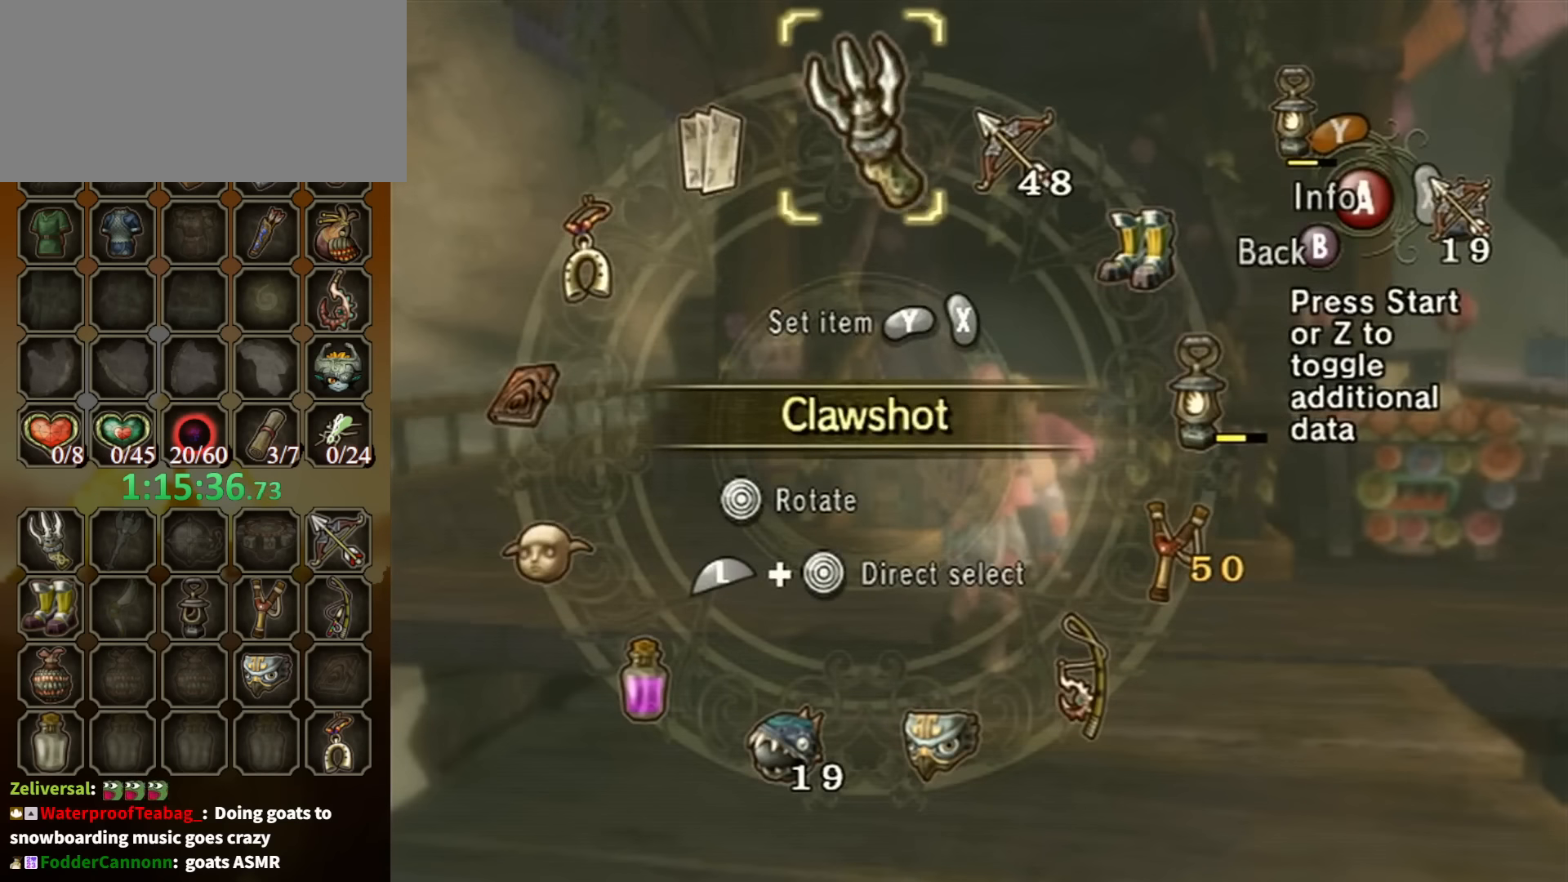
{"buttons": ["B"], "left_stick": "center", "right_stick": "center", "events": [[34, "left_stick", "up-left"], [134, "Y", "down"], [134, "left_stick", "center"], [334, "Y", "up"], [400, "B", "down"]]}
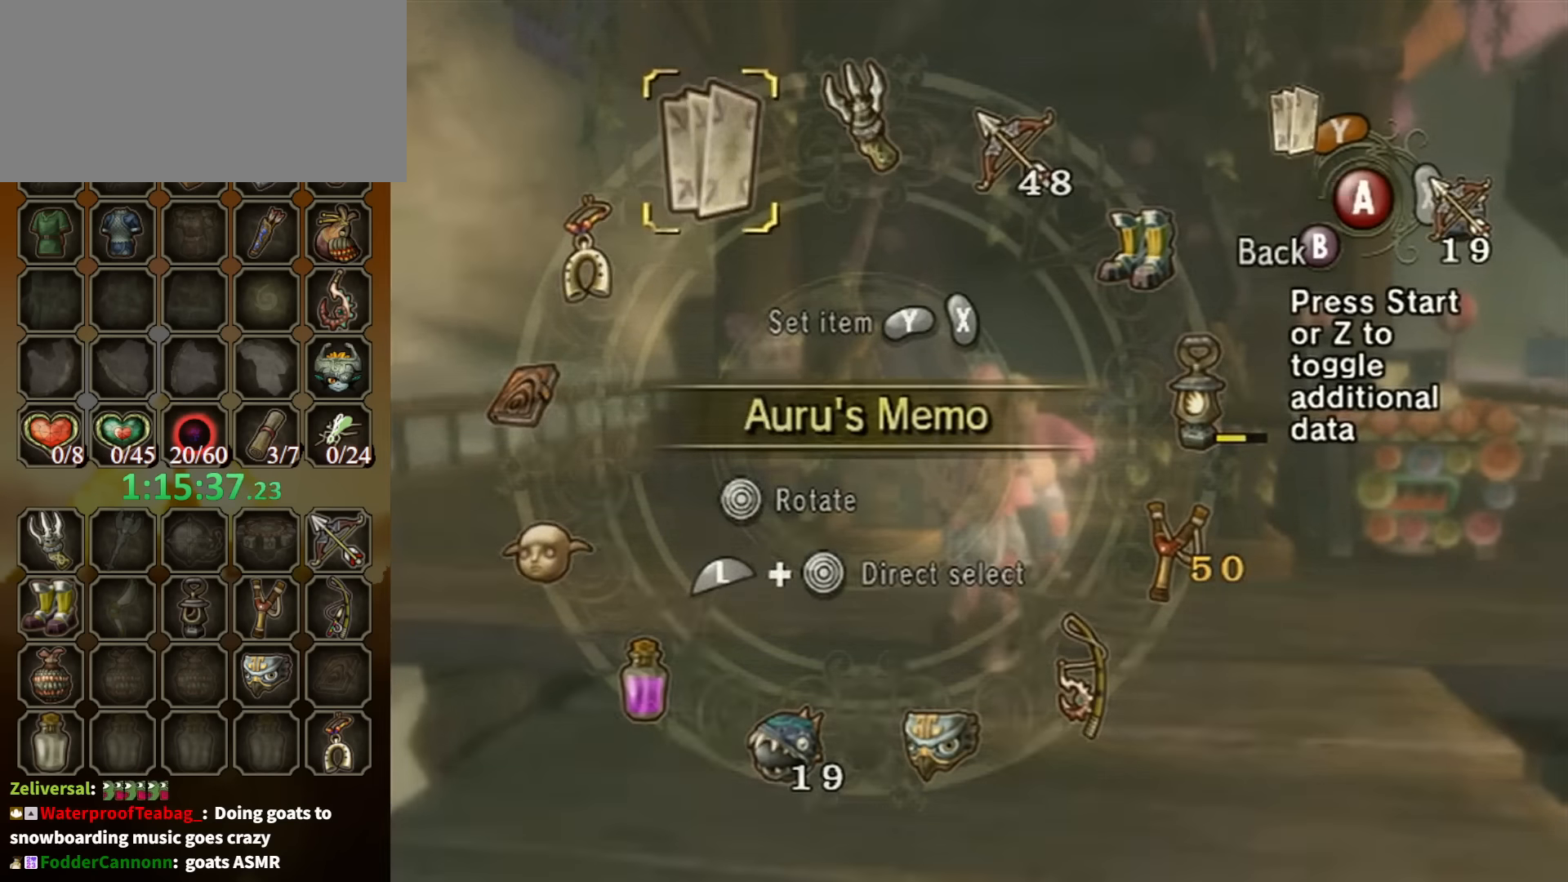
{"buttons": ["Y", "L1"], "left_stick": "center", "right_stick": "center", "events": [[34, "B", "up"], [67, "left_stick", "up-right"], [234, "left_stick", "up"], [400, "L1", "down"], [500, "Y", "down"], [500, "left_stick", "center"]]}
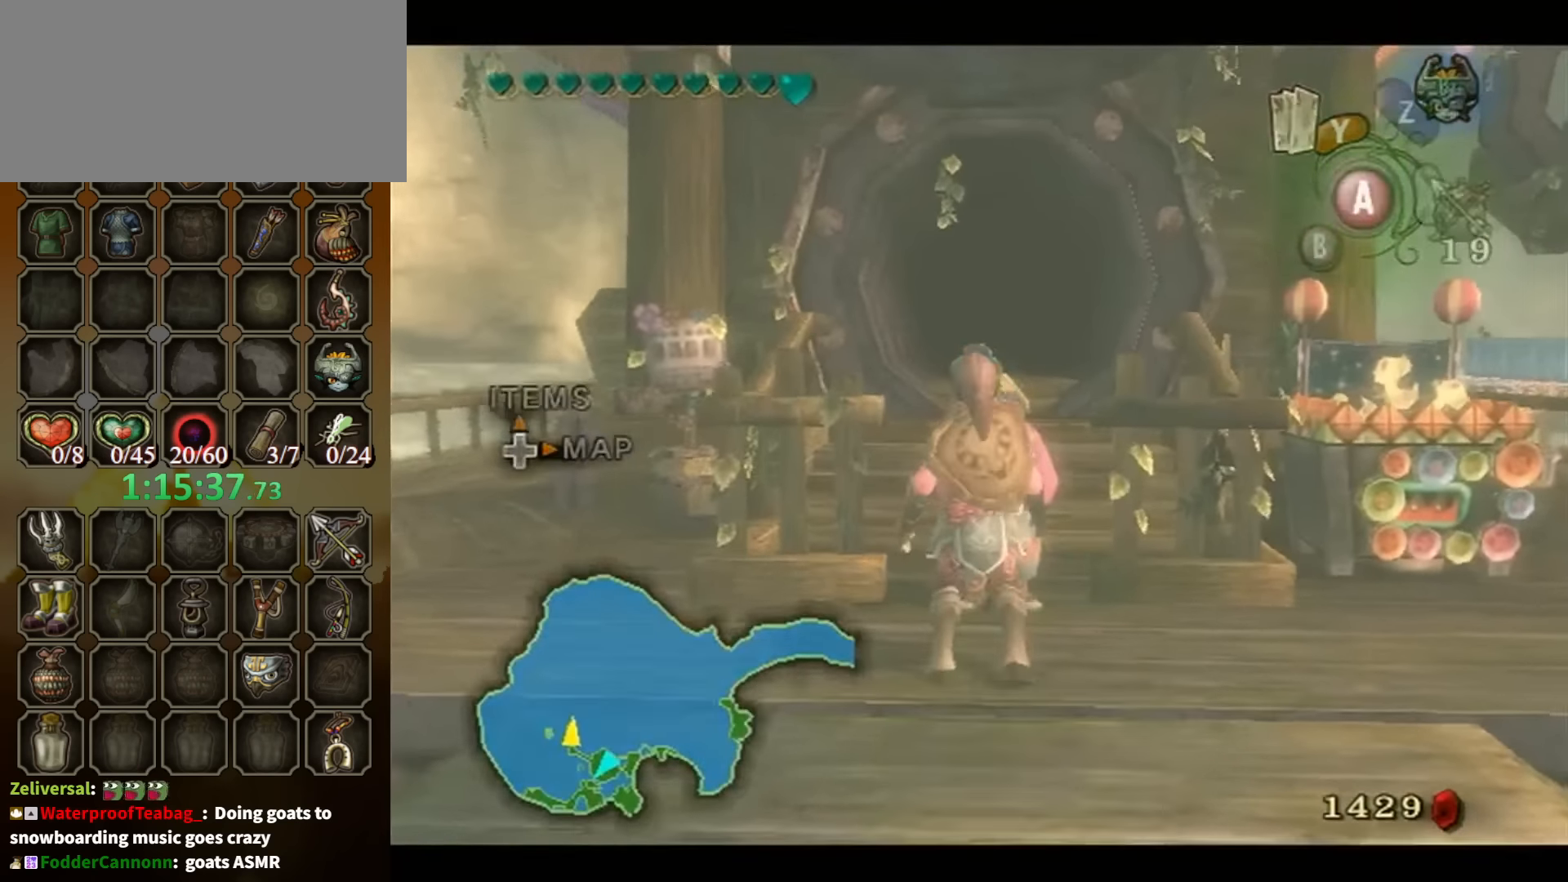
{"buttons": [], "left_stick": "center", "right_stick": "center", "events": [[34, "Y", "up"], [500, "L1", "up"]]}
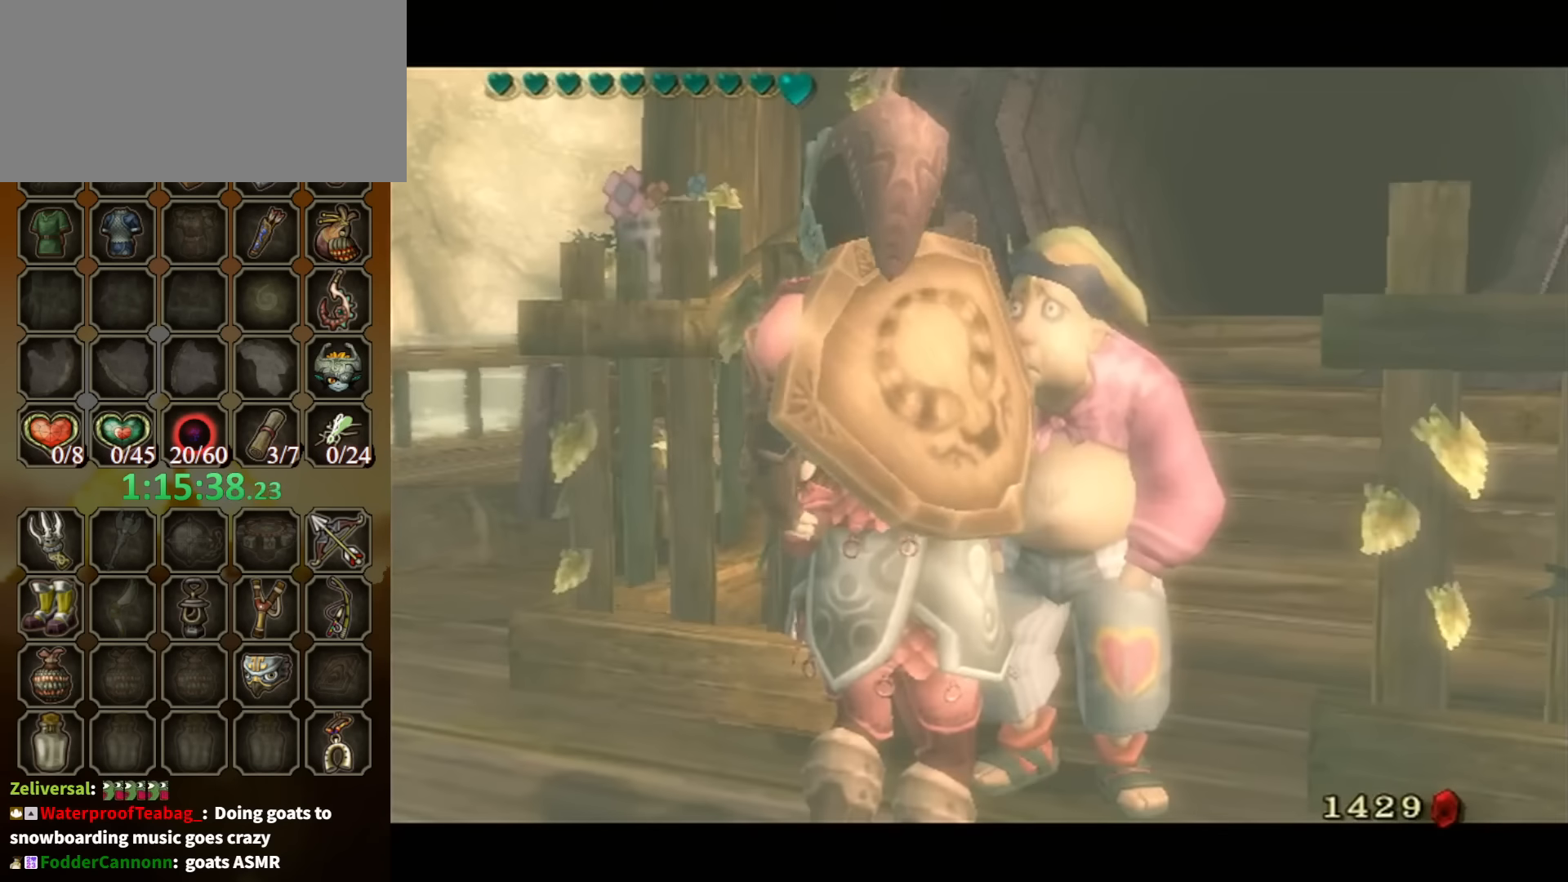
{"buttons": [], "left_stick": "center", "right_stick": "center", "events": []}